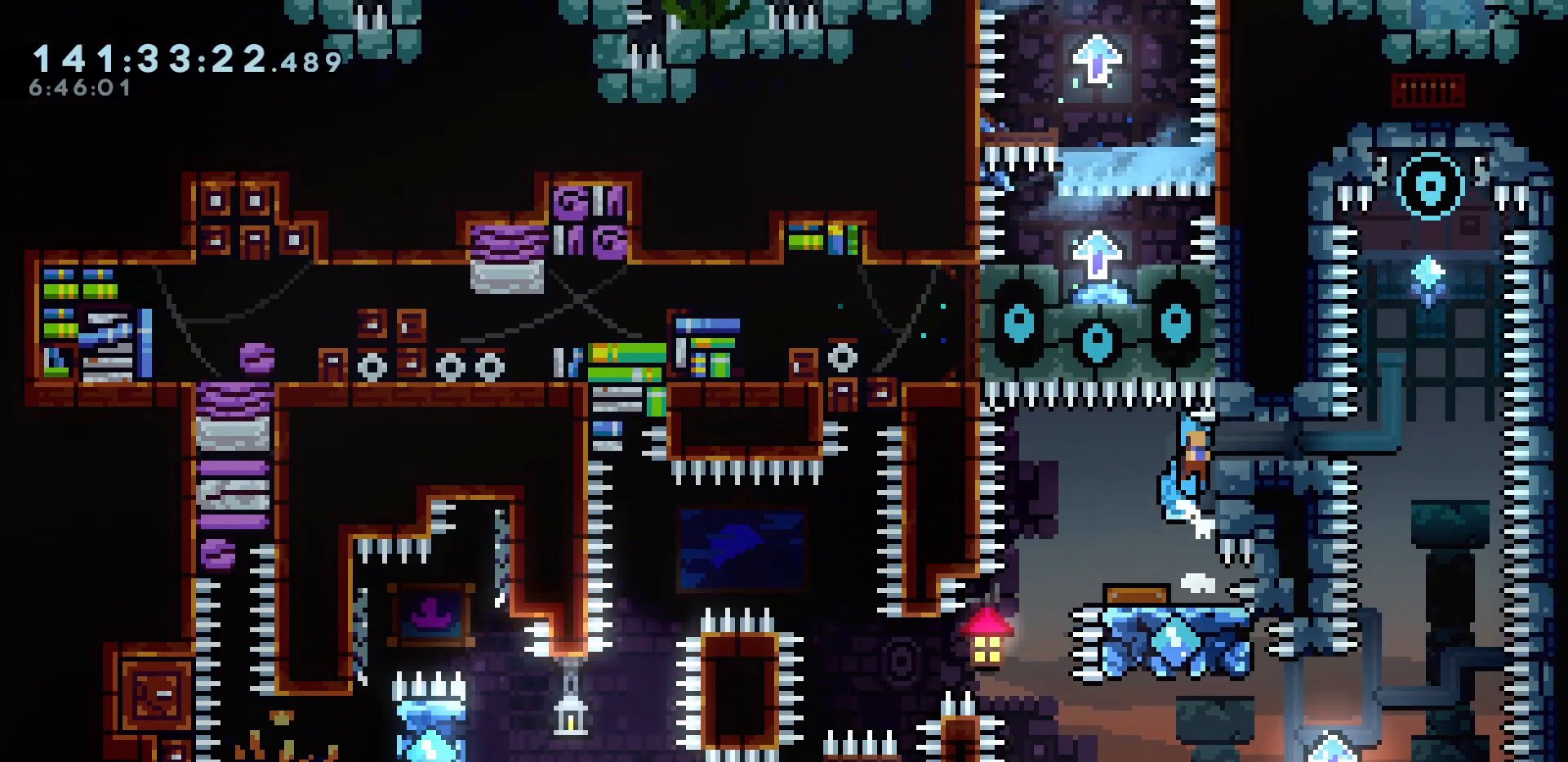
Gameplay with keyboard; each line is a JSON object with the keys held at the frame after it. "events" lists presses ("down") and releases ("up") of "dash", "demo", "down", "escape", "grab", "int", "jump", "left", "right" and "up" between this image and that frame as [ms after this image, input, new state], when the widget could be followed in between. No other keys are recorded. Mouse input is not recorded. Key names are as the overlay labels them; some are game actions (e.g. jump) rather than physical keys.
{"keys": ["jump", "right"], "events": [[133, "jump", "up"], [183, "grab", "up"], [283, "jump", "down"], [417, "jump", "up"], [467, "jump", "down"], [500, "down", "up"]]}
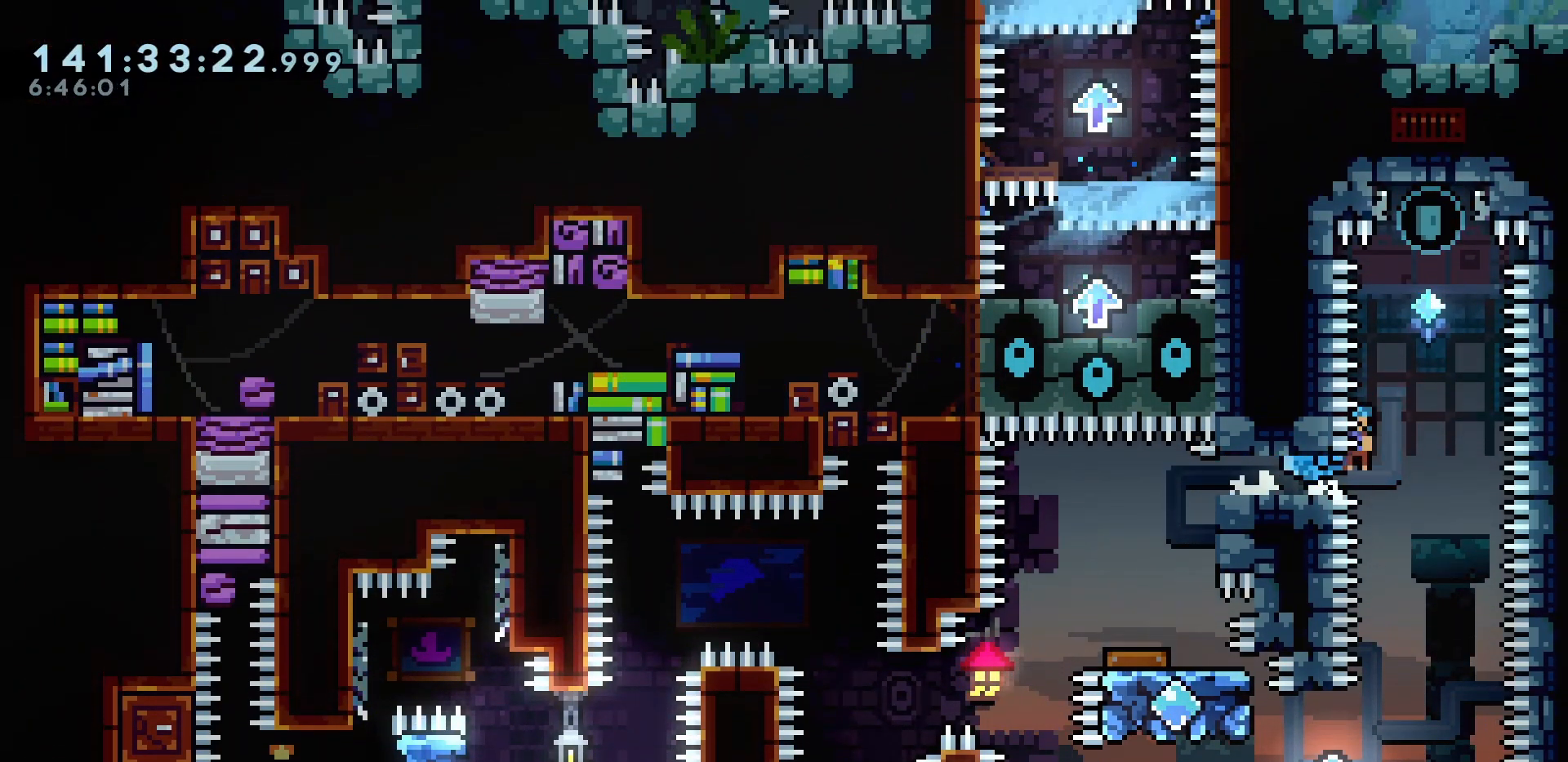
{"keys": ["down"], "events": [[50, "right", "up"], [100, "left", "down"], [233, "left", "up"], [400, "down", "down"], [467, "jump", "up"]]}
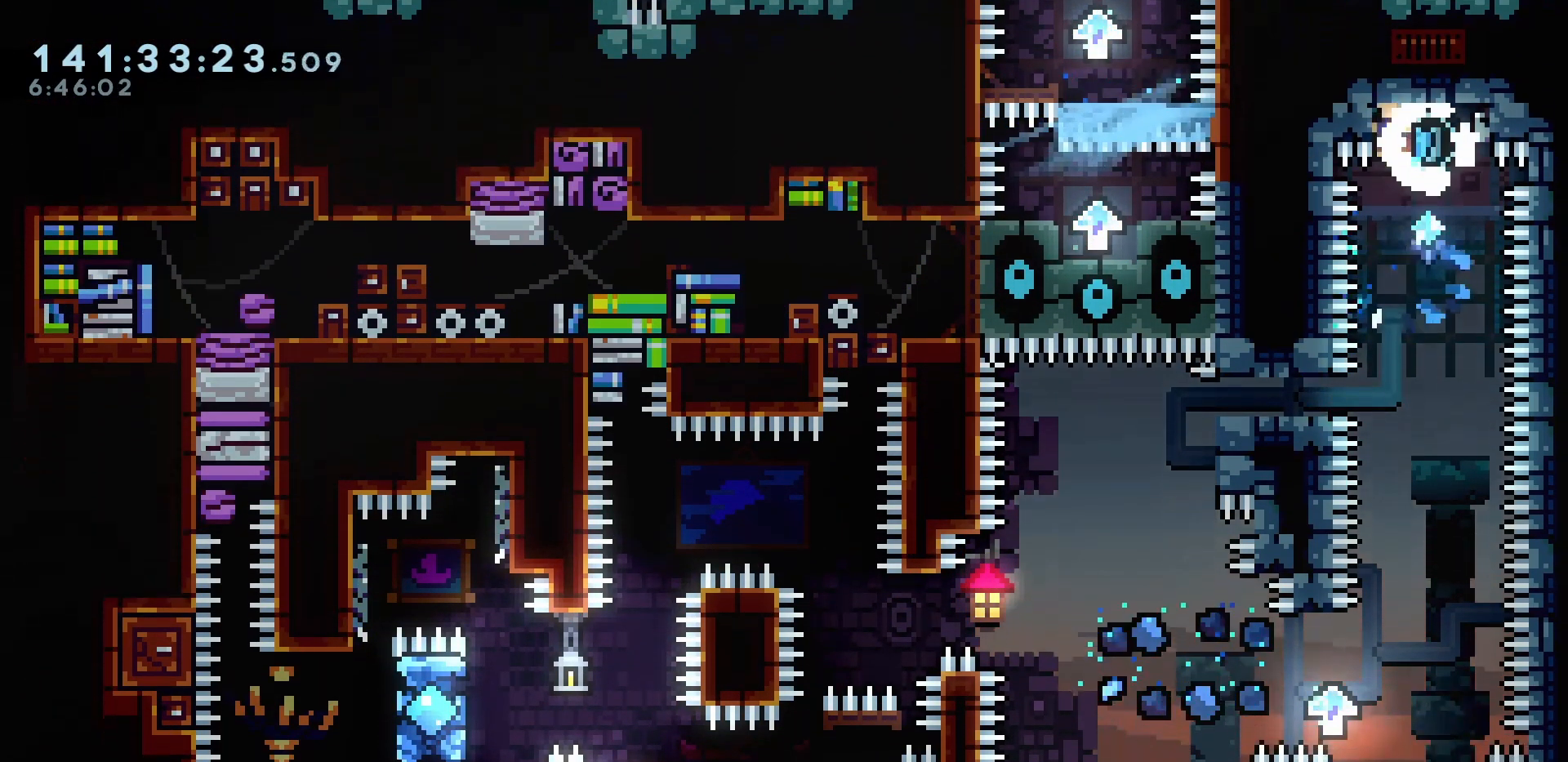
{"keys": ["down"], "events": []}
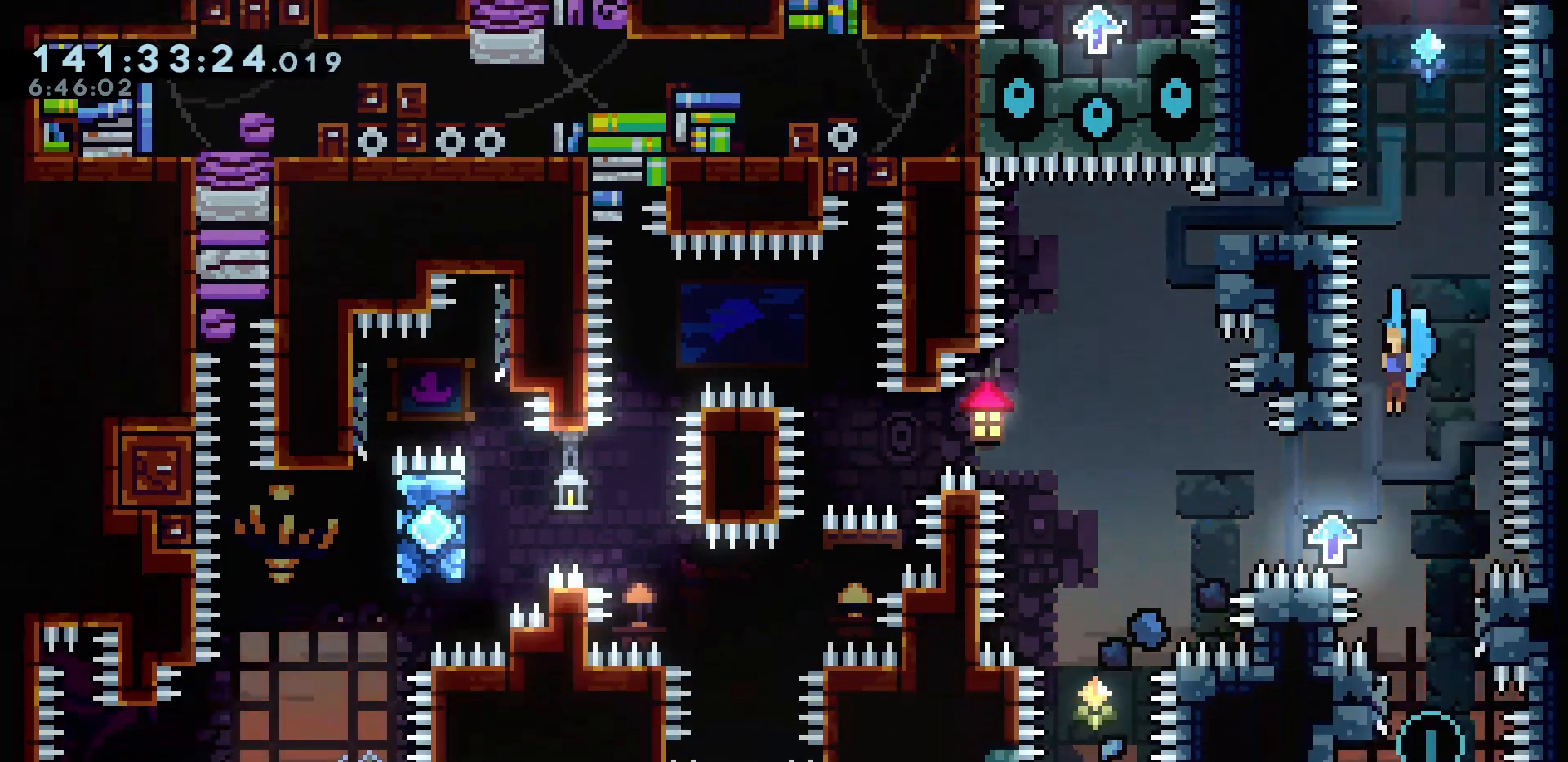
{"keys": ["jump", "left"], "events": [[133, "down", "up"], [283, "left", "down"], [450, "jump", "down"]]}
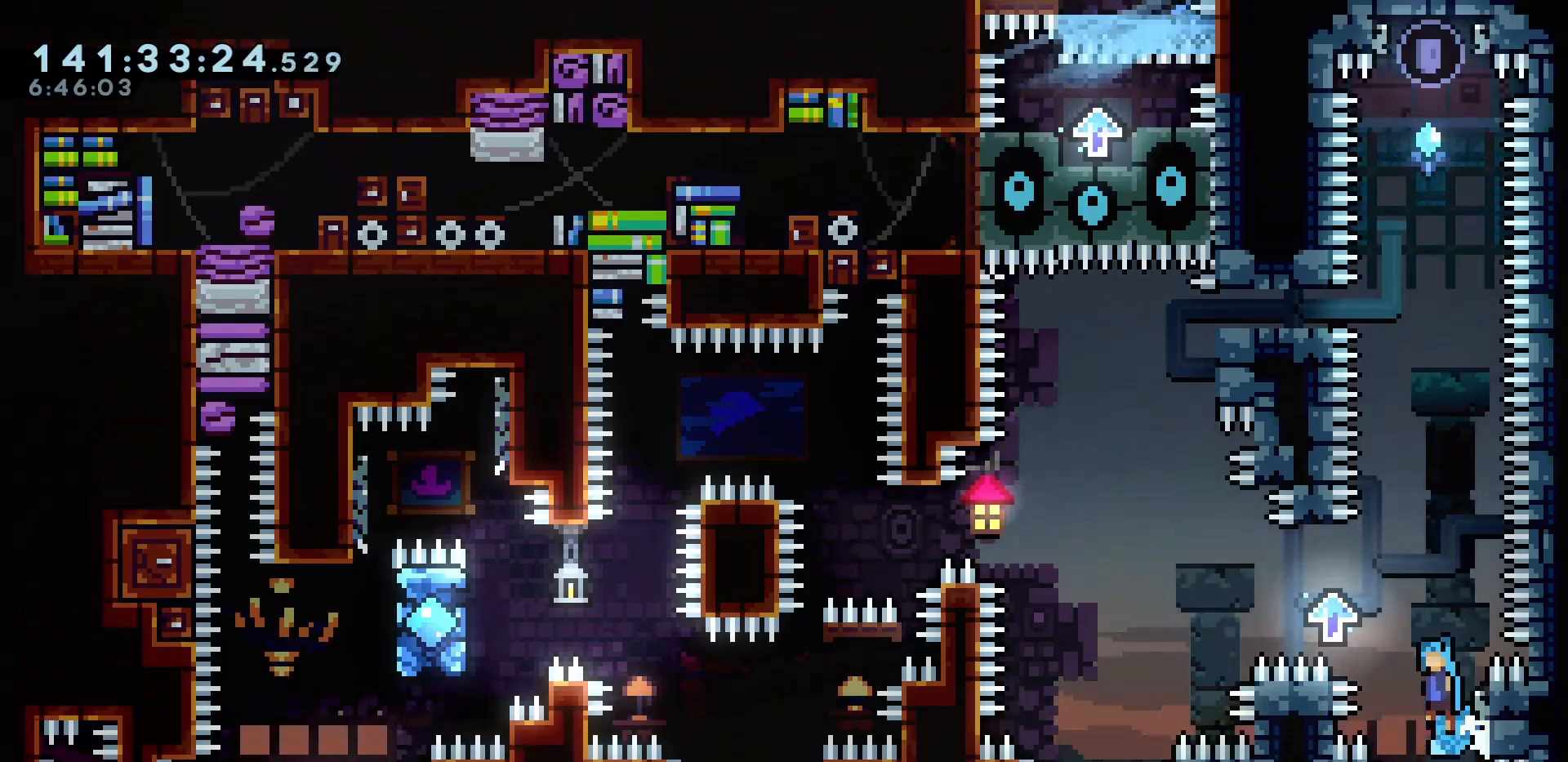
{"keys": ["jump", "left"], "events": [[250, "jump", "up"], [300, "jump", "down"]]}
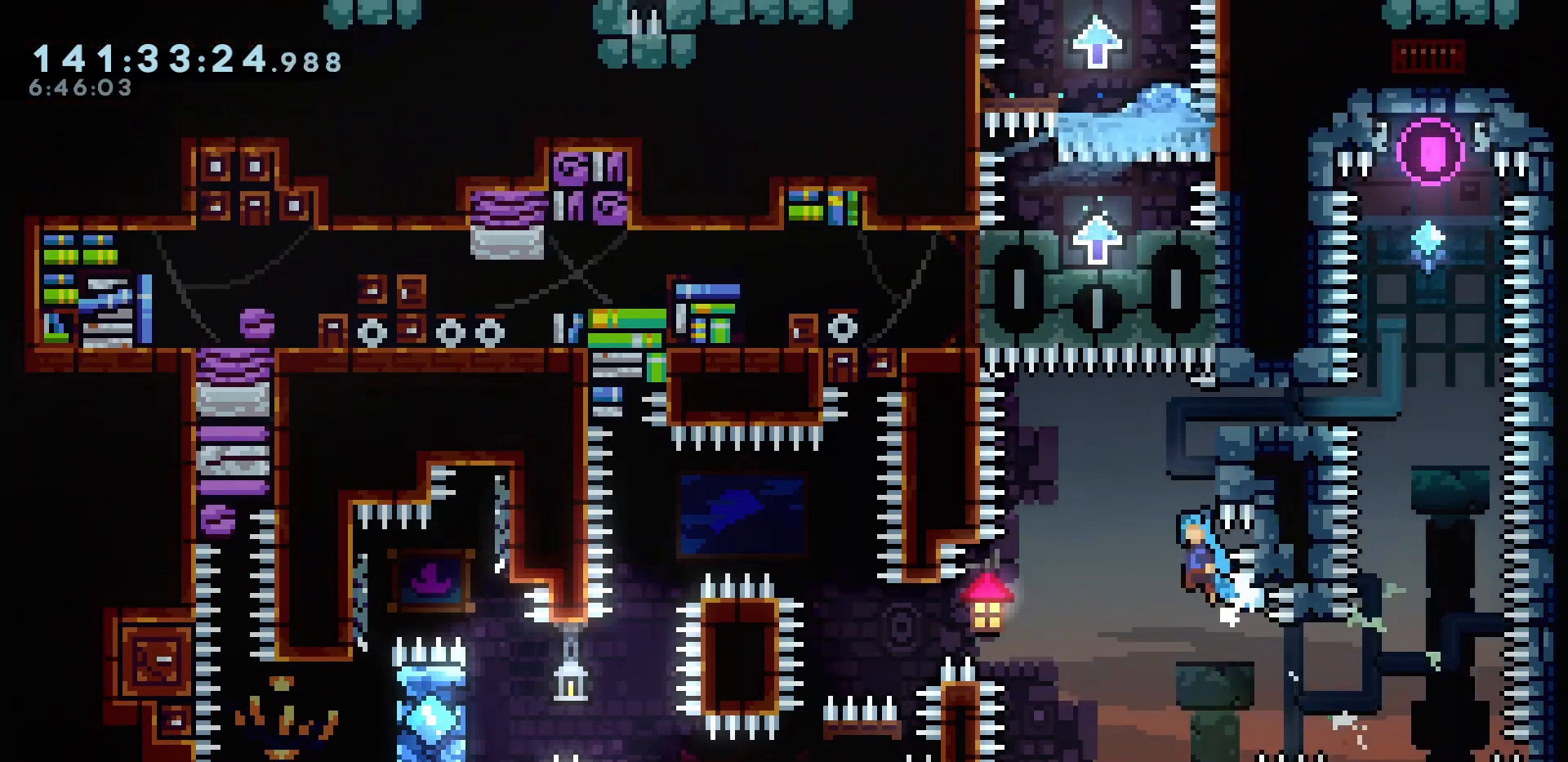
{"keys": [], "events": [[117, "left", "up"], [350, "jump", "up"]]}
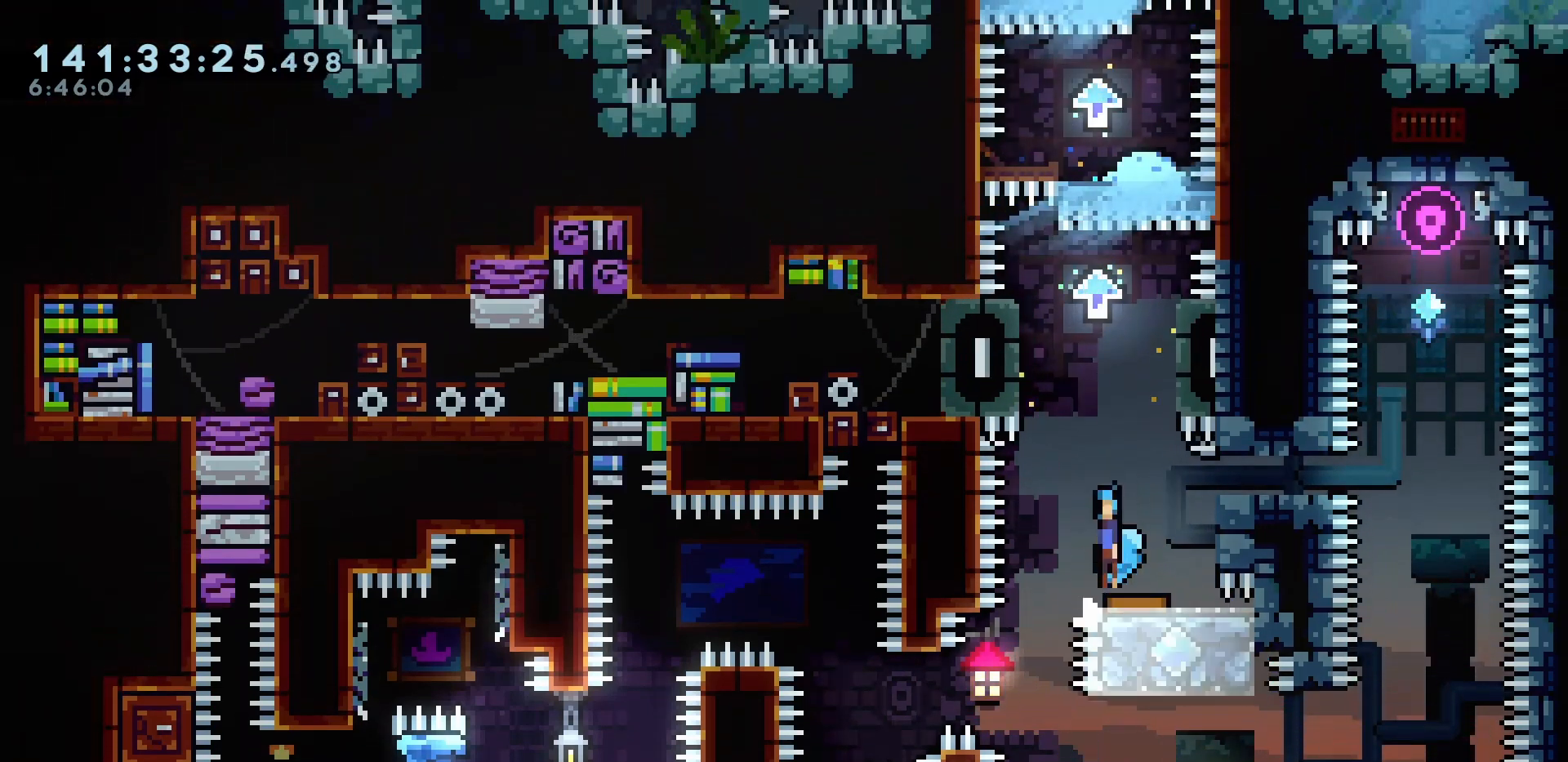
{"keys": ["up"], "events": [[133, "left", "down"], [183, "left", "up"], [450, "up", "down"]]}
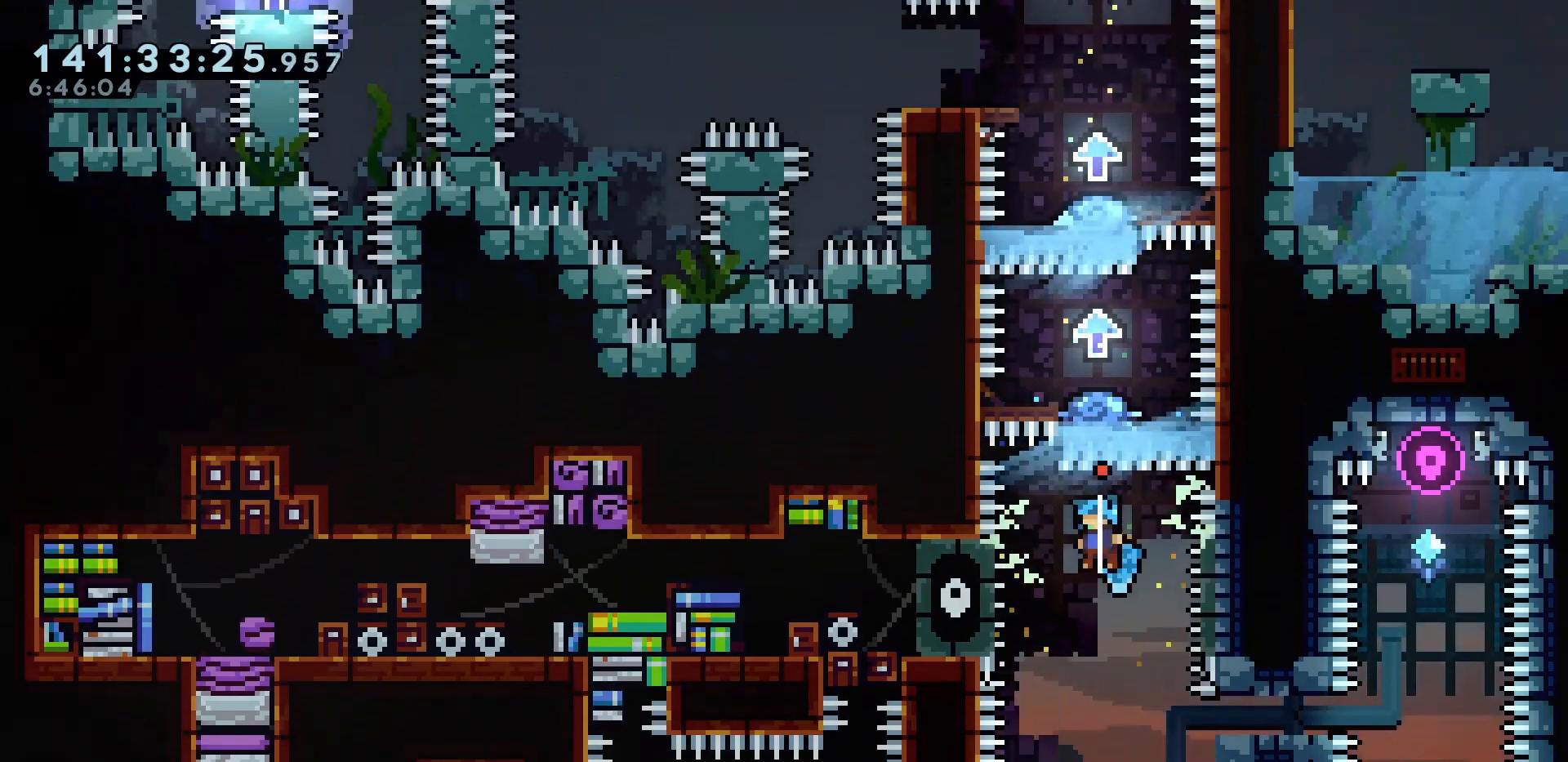
{"keys": ["up"], "events": [[50, "jump", "down"], [233, "jump", "up"], [283, "jump", "down"], [483, "jump", "up"]]}
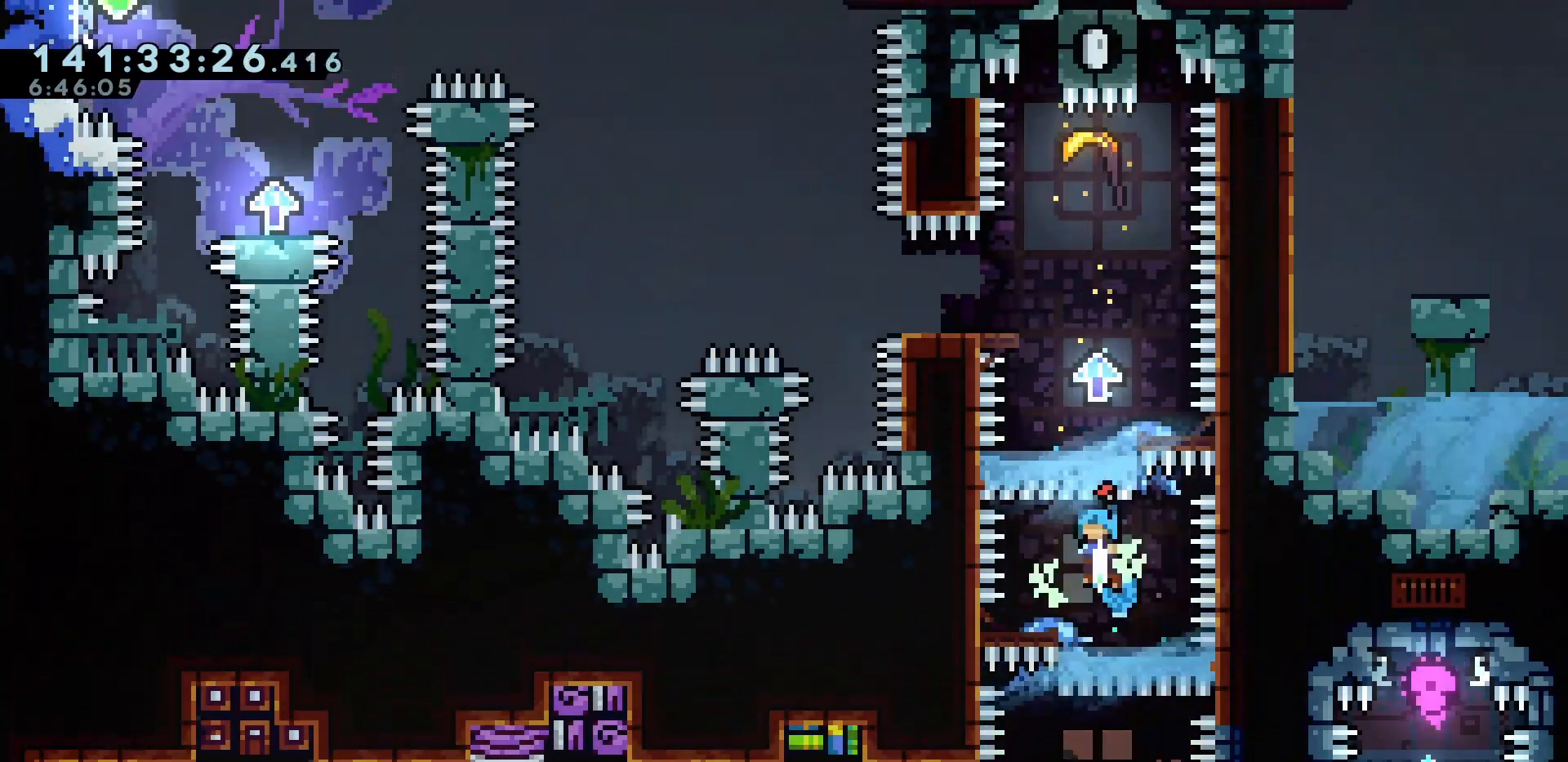
{"keys": ["jump", "up"], "events": [[67, "jump", "down"], [267, "jump", "up"], [317, "jump", "down"]]}
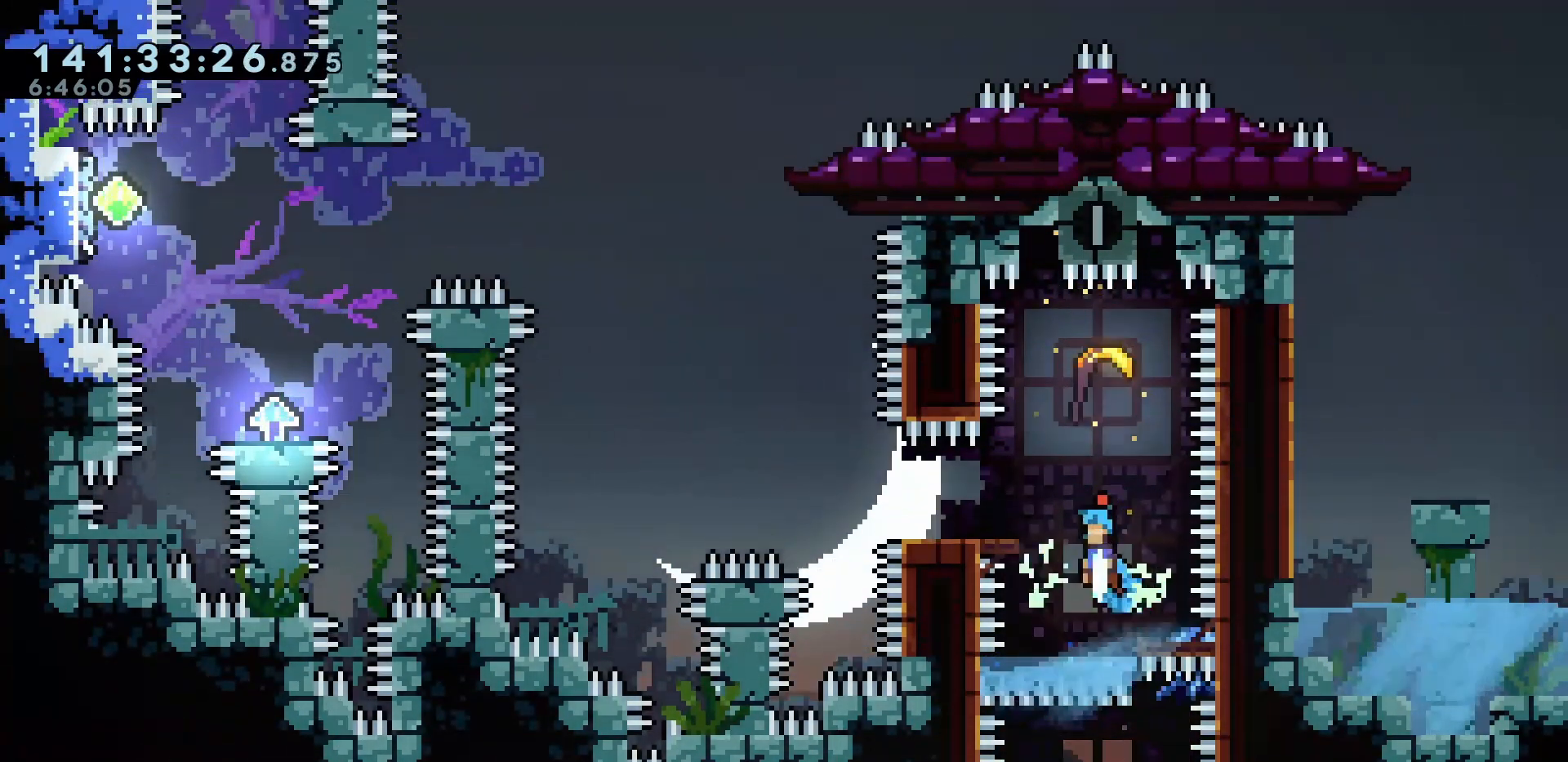
{"keys": ["left"], "events": [[50, "jump", "up"], [100, "jump", "down"], [417, "up", "up"], [467, "jump", "up"], [467, "left", "down"]]}
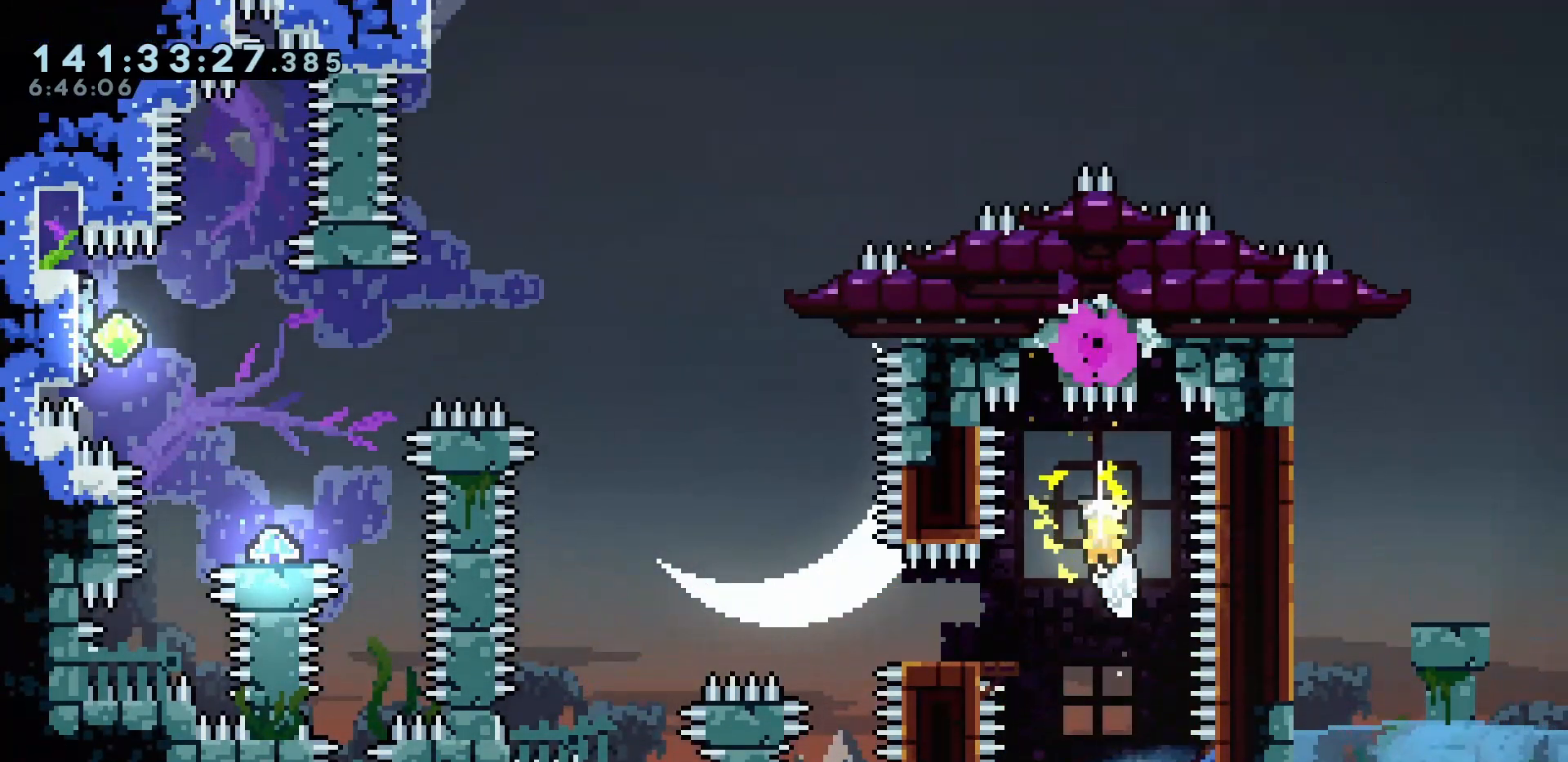
{"keys": ["left", "up"], "events": [[67, "down", "down"], [383, "down", "up"], [483, "up", "down"]]}
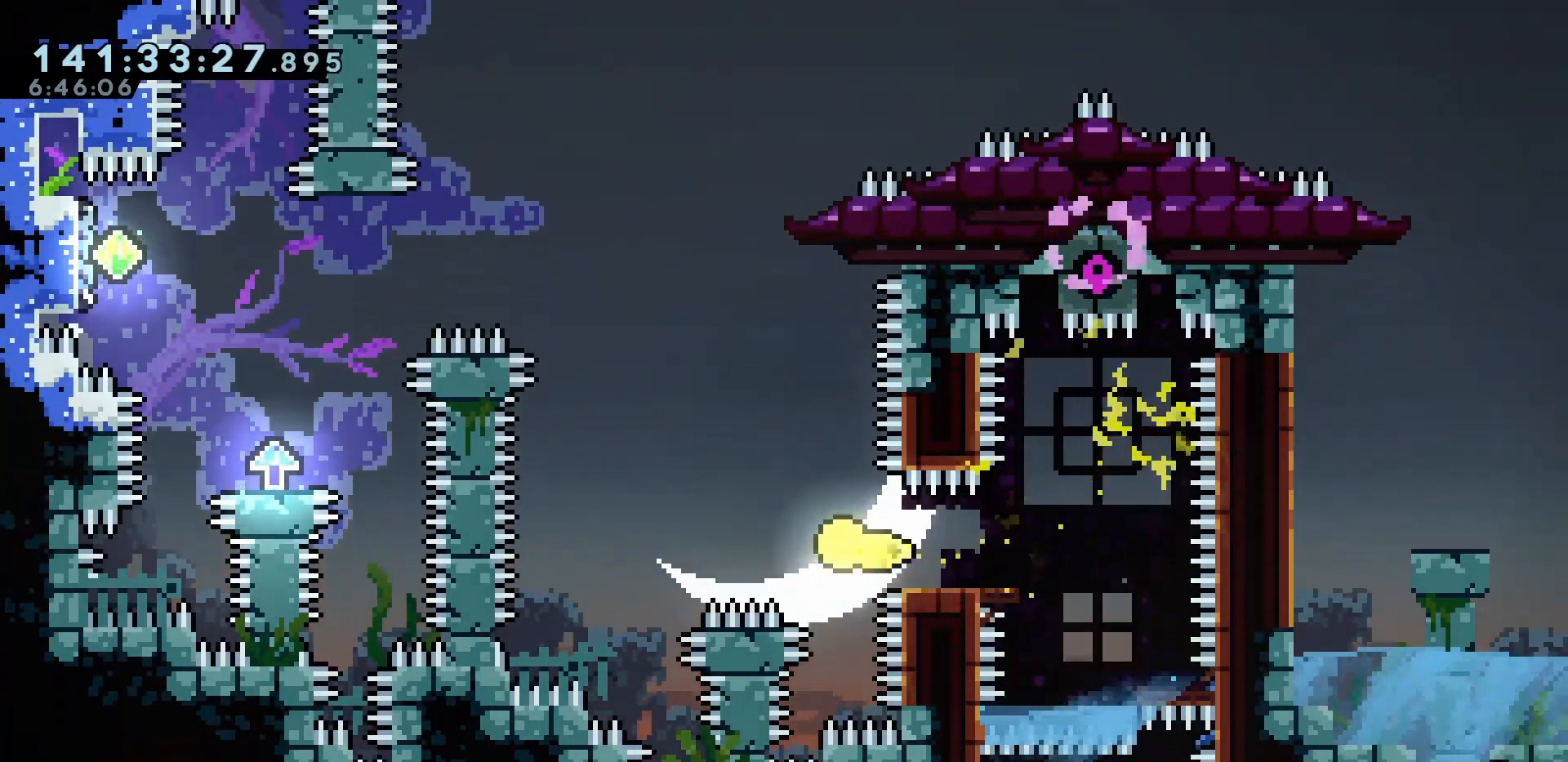
{"keys": ["left"], "events": [[450, "up", "up"]]}
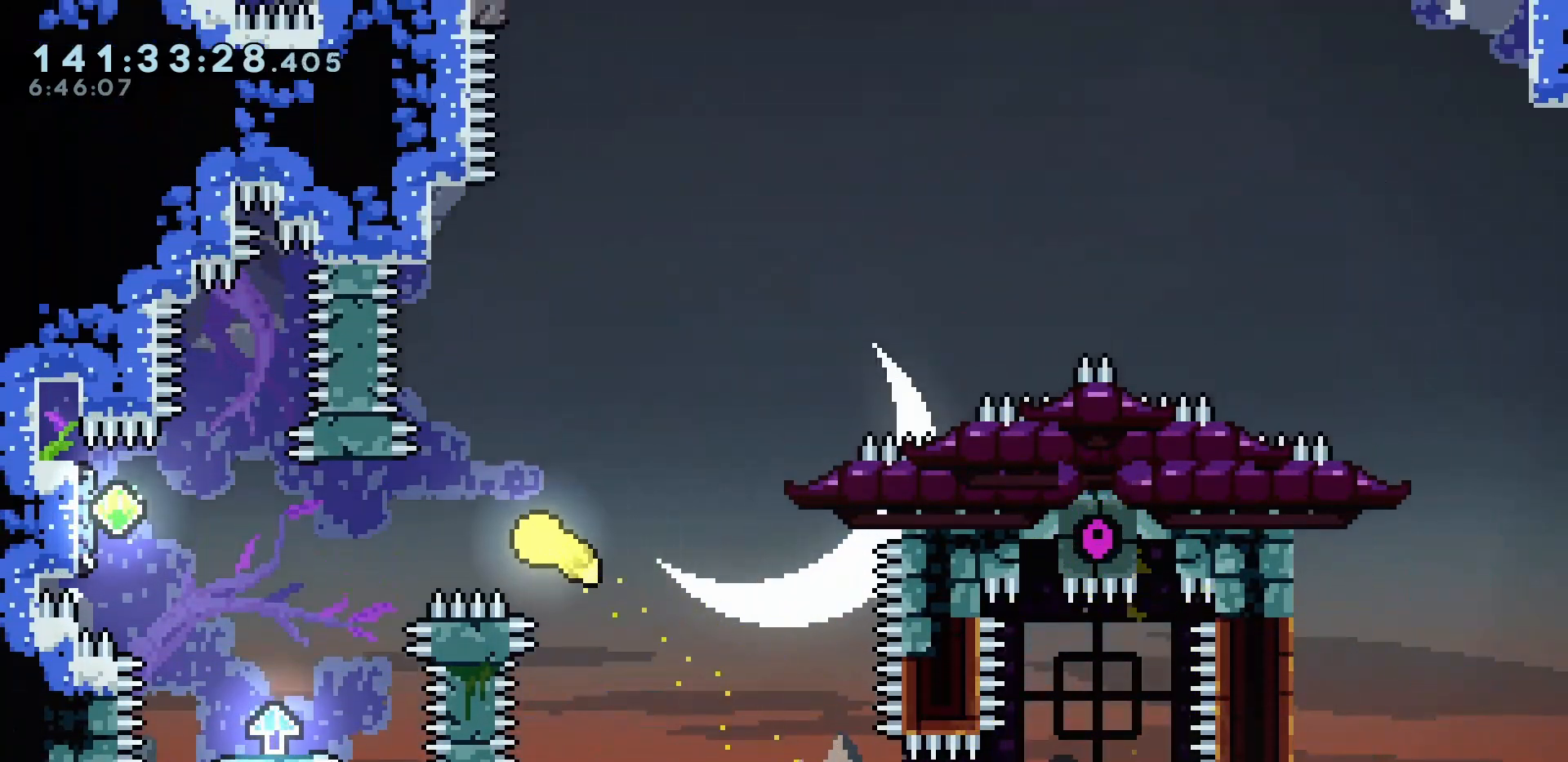
{"keys": ["left"], "events": []}
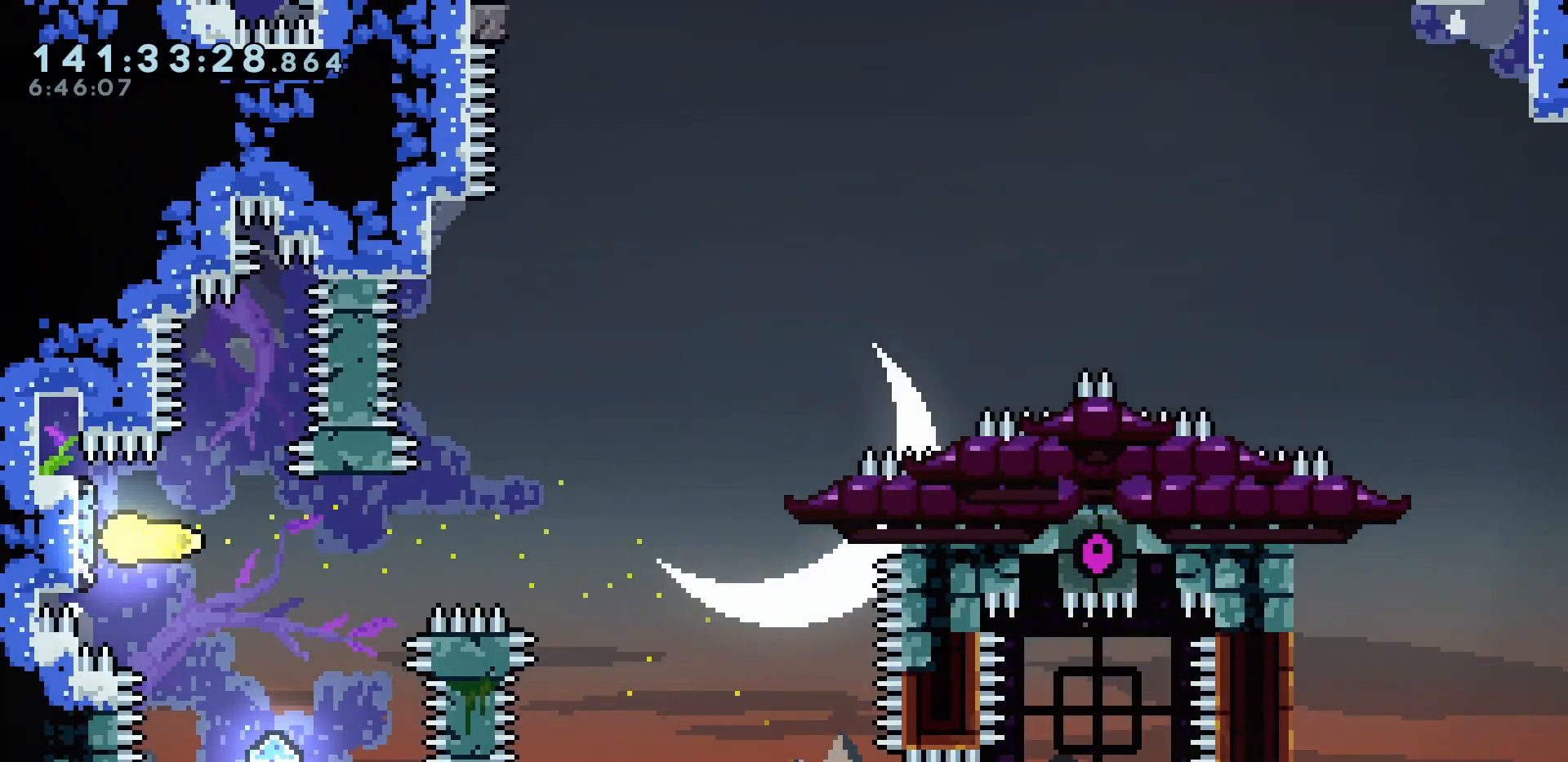
{"keys": ["down"], "events": [[50, "left", "up"], [100, "down", "down"]]}
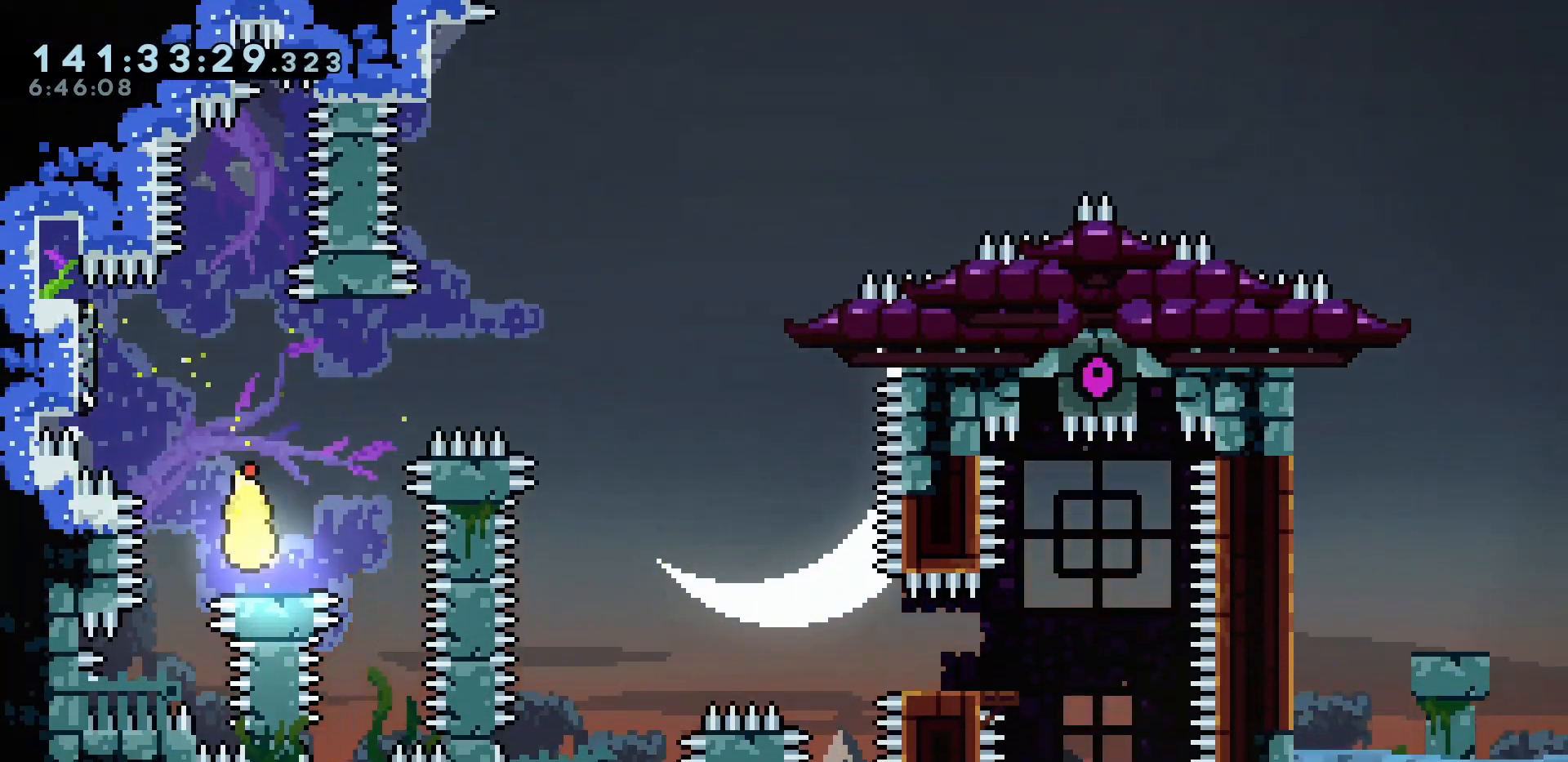
{"keys": ["right", "up"], "events": [[17, "down", "up"], [117, "up", "down"], [217, "right", "down"]]}
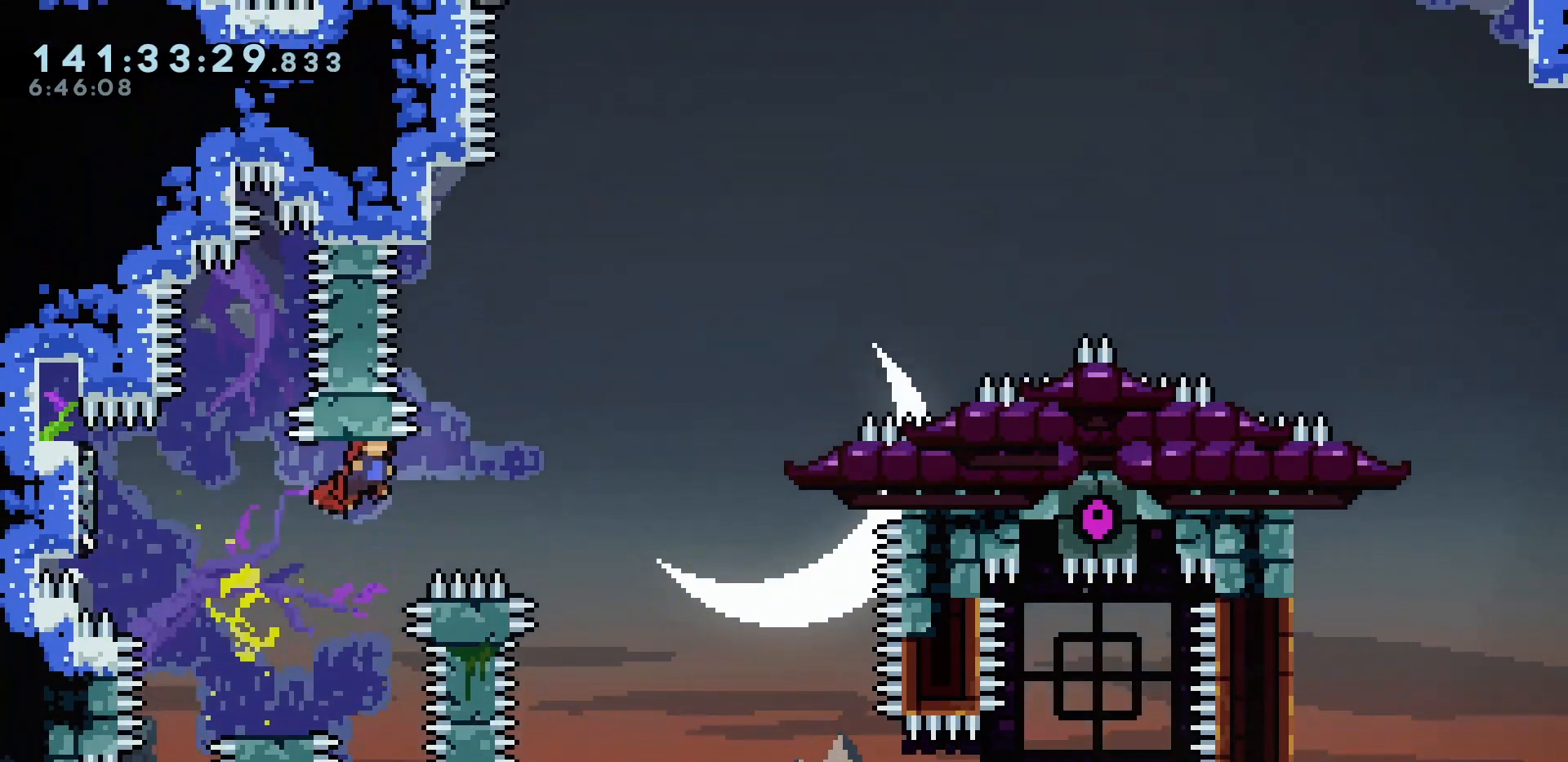
{"keys": ["up"], "events": [[133, "right", "up"], [283, "dash", "down"], [367, "dash", "up"]]}
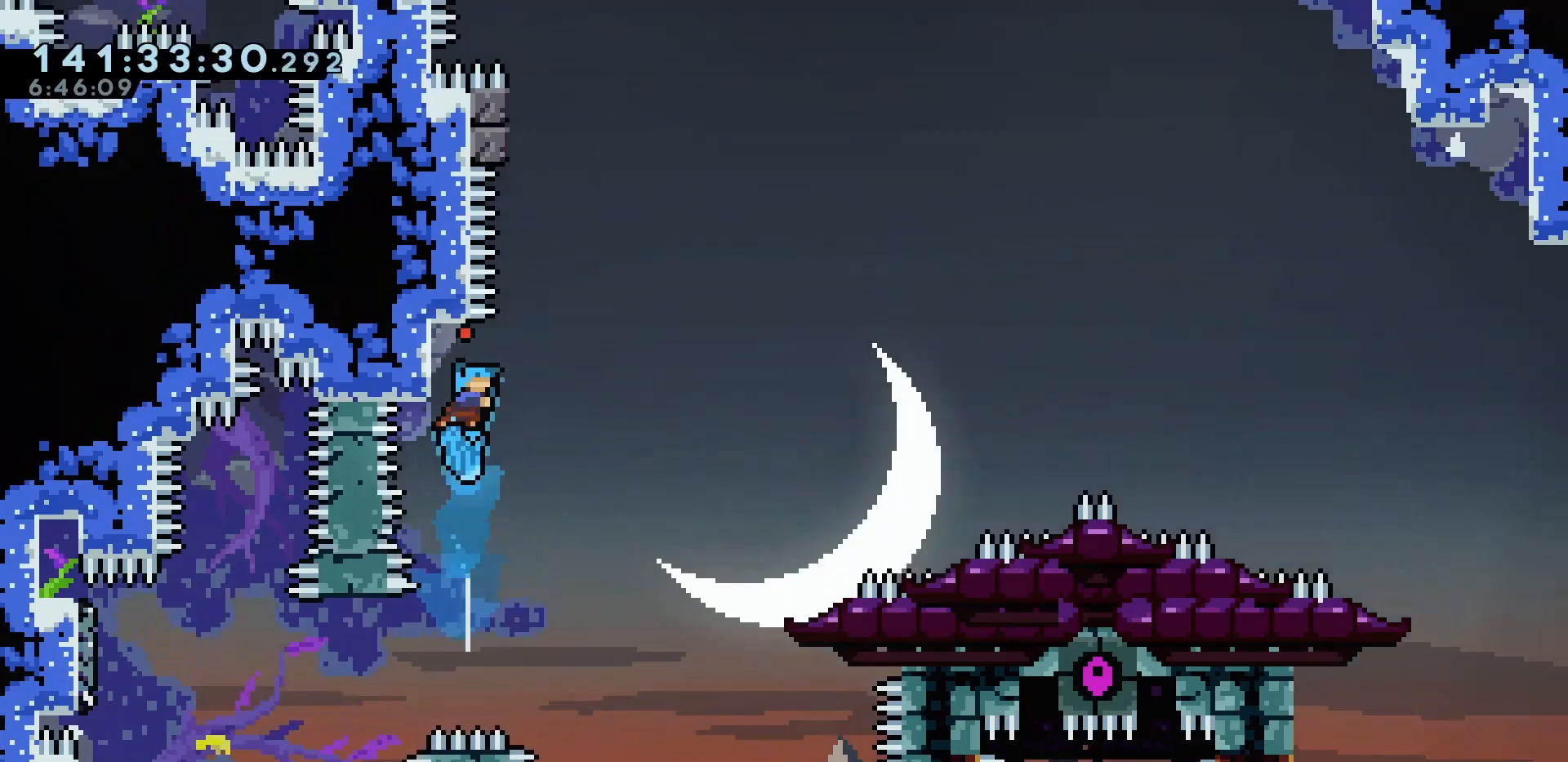
{"keys": ["grab", "jump", "left", "up"], "events": [[17, "jump", "down"], [133, "left", "down"], [150, "grab", "down"]]}
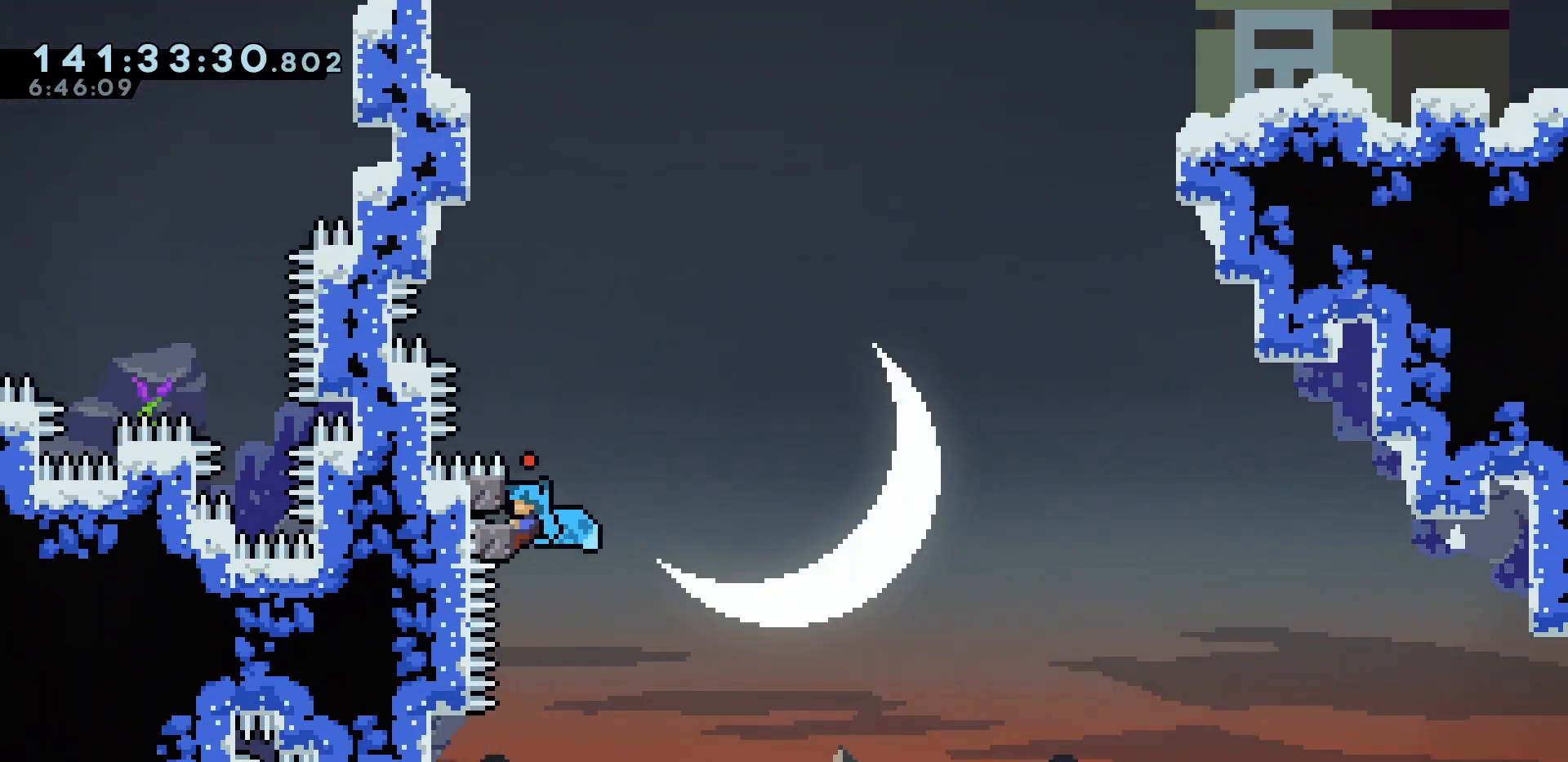
{"keys": ["grab", "jump", "up"], "events": [[167, "left", "up"], [200, "jump", "up"], [400, "jump", "down"]]}
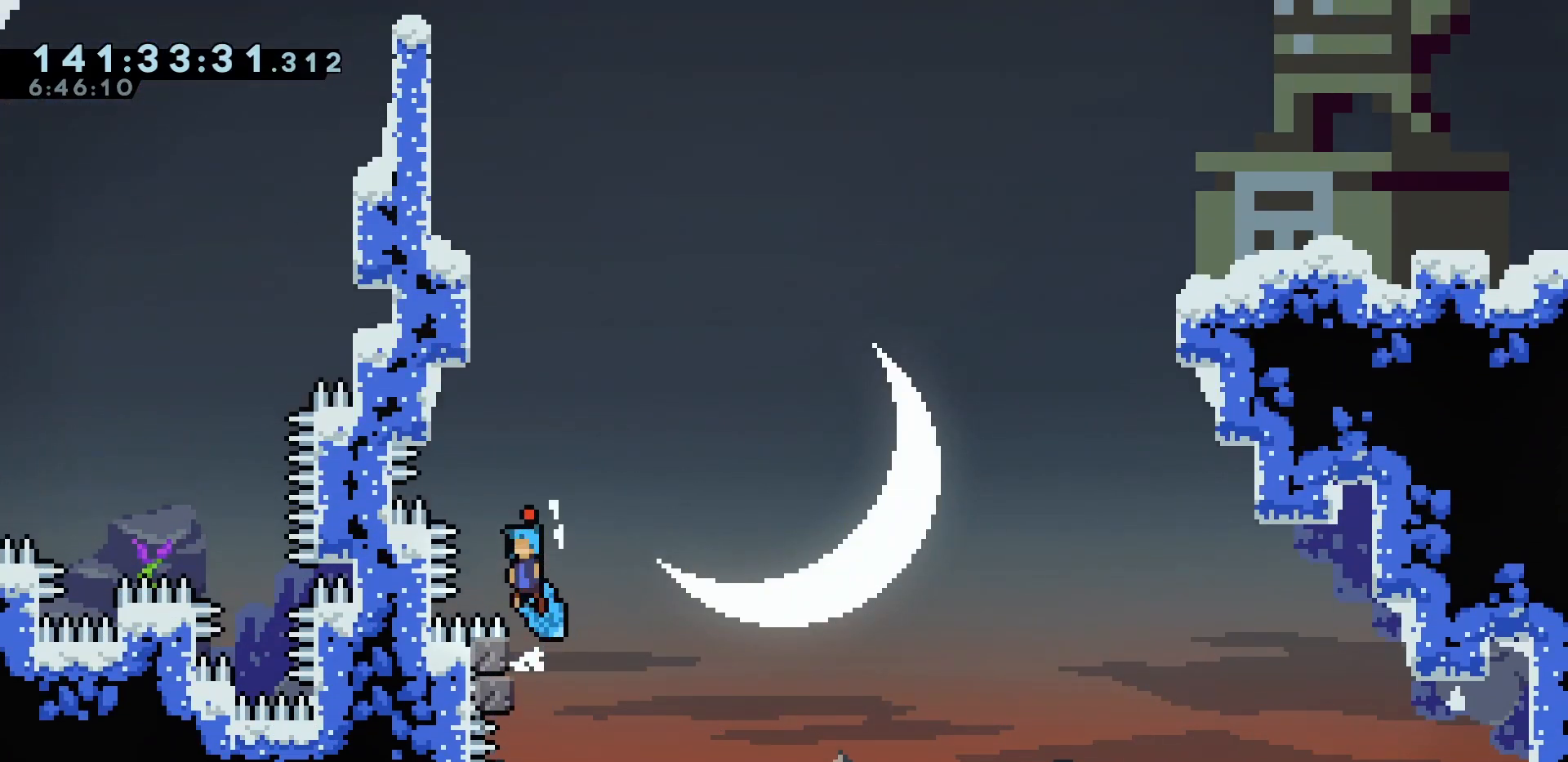
{"keys": ["grab", "jump", "left", "up"], "events": [[50, "left", "down"], [133, "left", "up"], [417, "left", "down"]]}
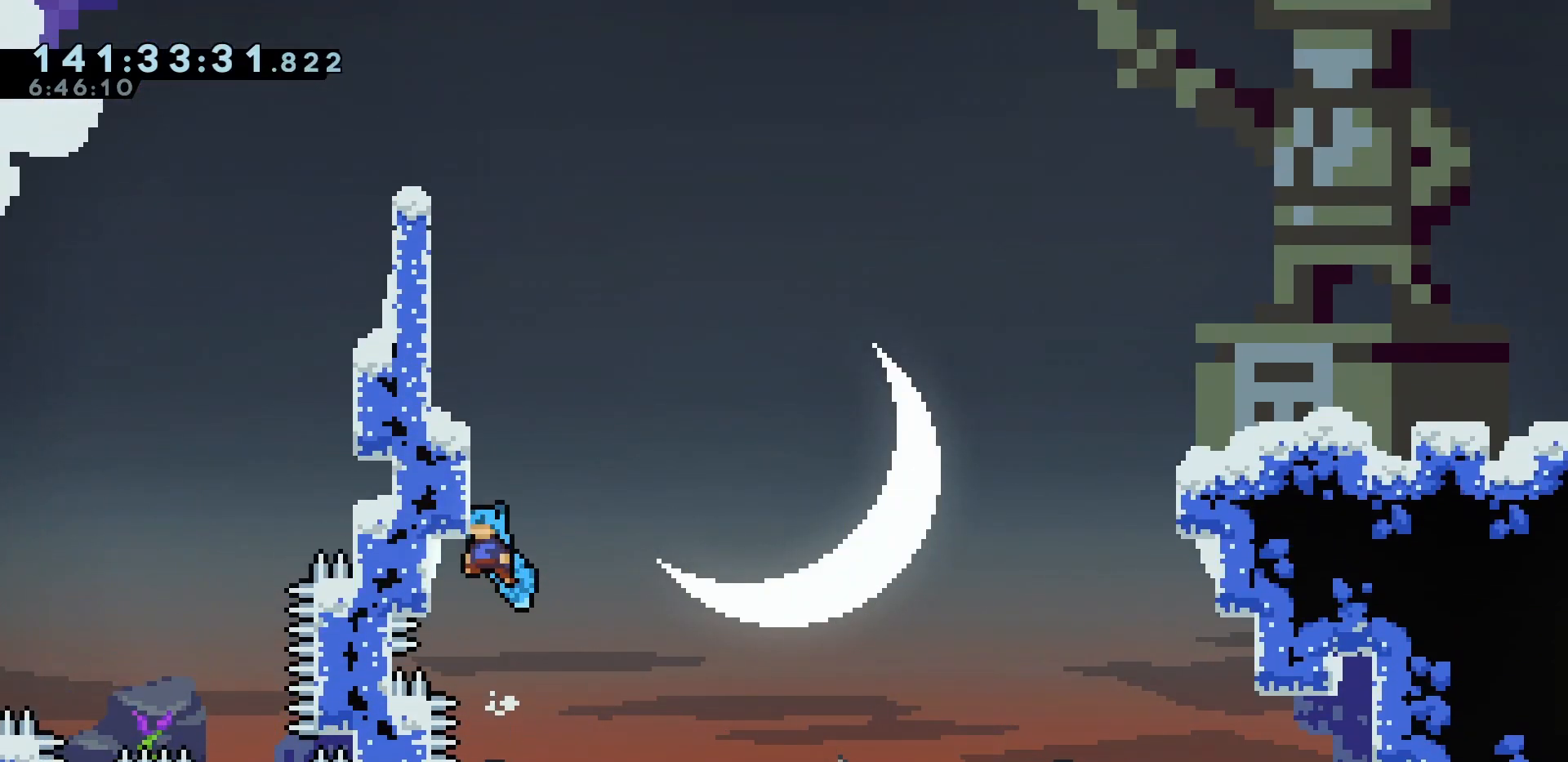
{"keys": ["grab", "up"], "events": [[283, "jump", "up"], [383, "left", "up"]]}
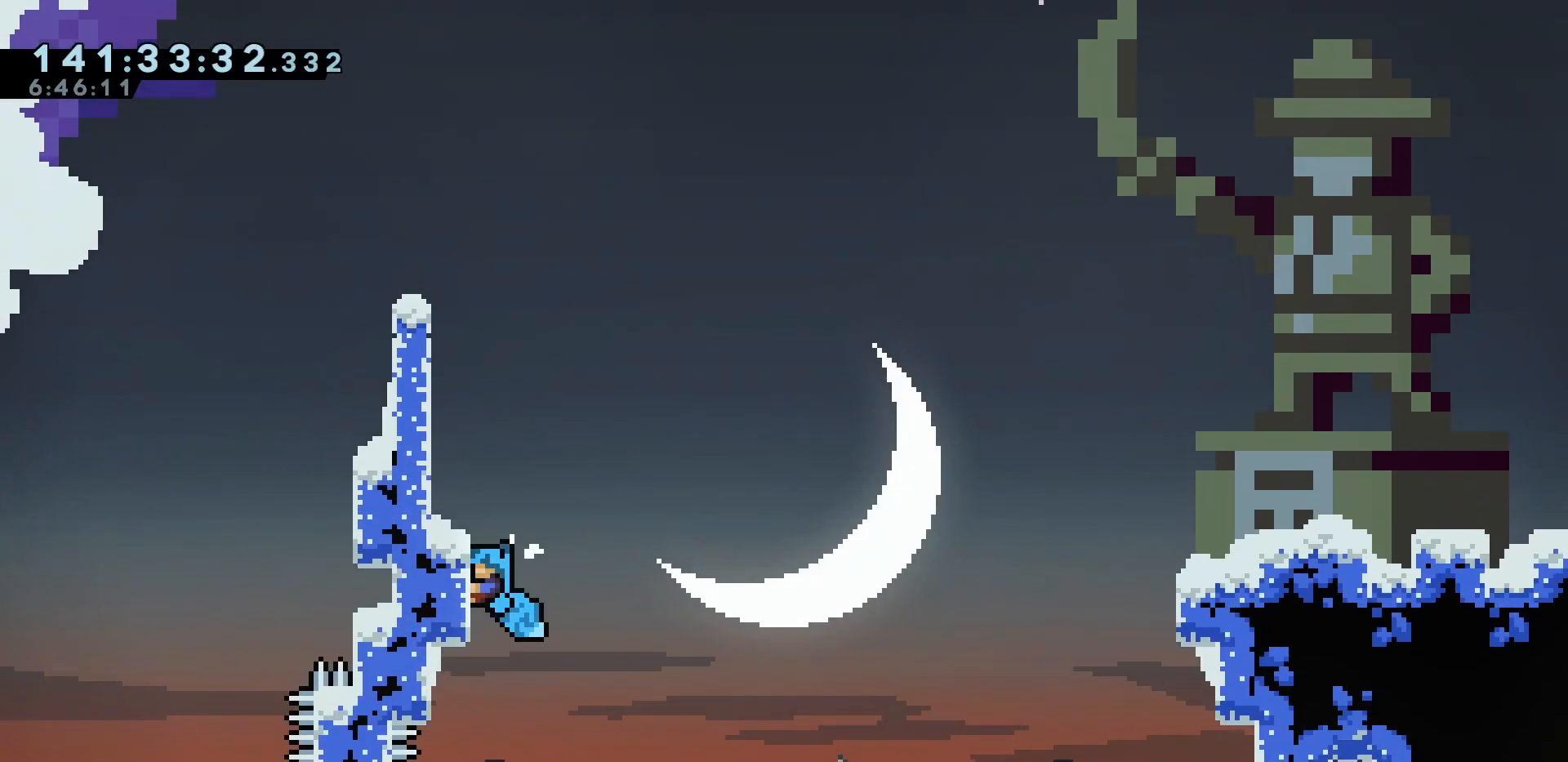
{"keys": [], "events": [[117, "jump", "down"], [167, "left", "down"], [300, "jump", "up"], [350, "grab", "up"], [350, "left", "up"], [400, "up", "up"]]}
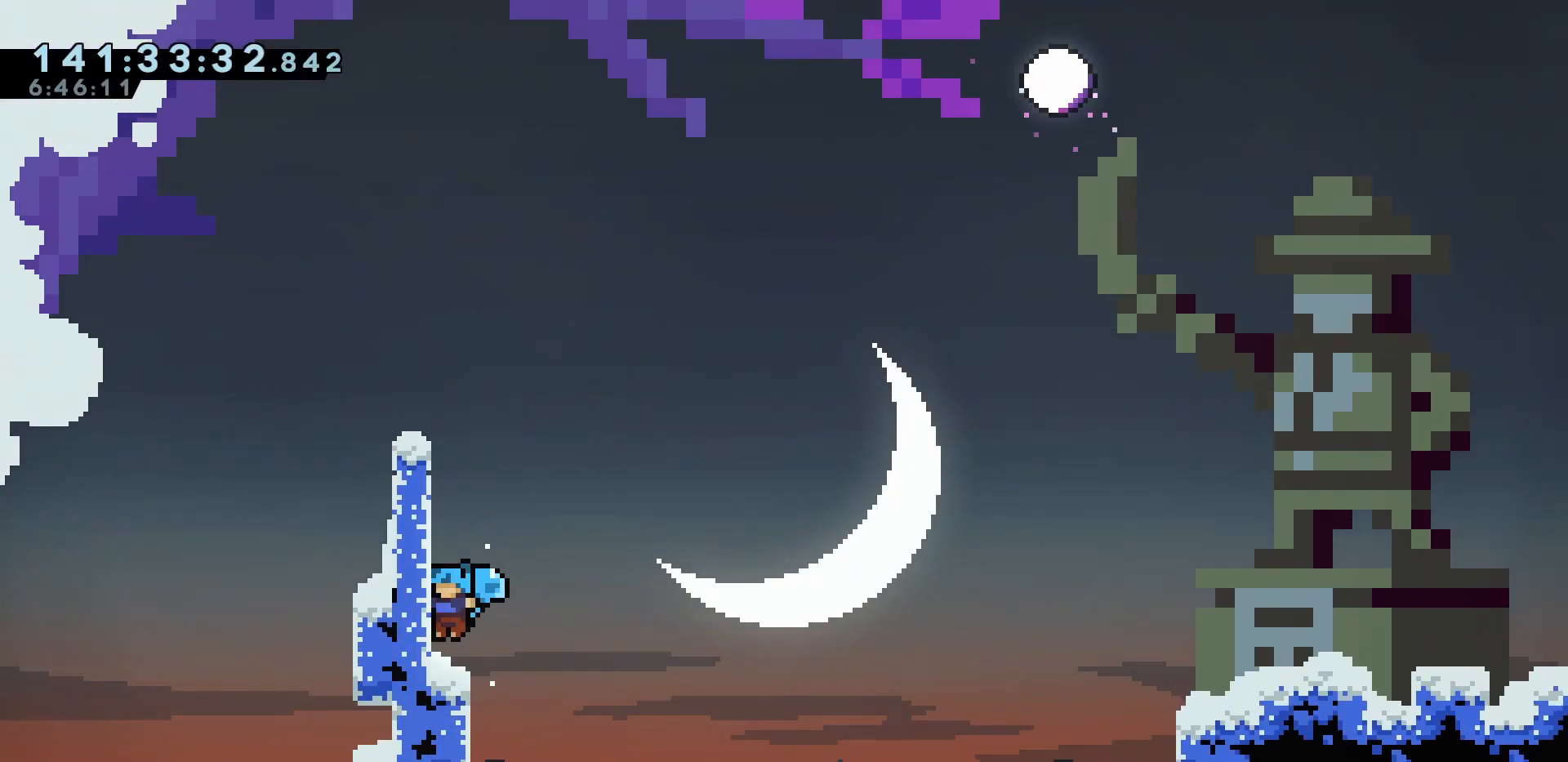
{"keys": ["left"], "events": [[267, "dash", "down"], [267, "up", "down"], [417, "dash", "up"], [467, "up", "up"], [483, "left", "down"]]}
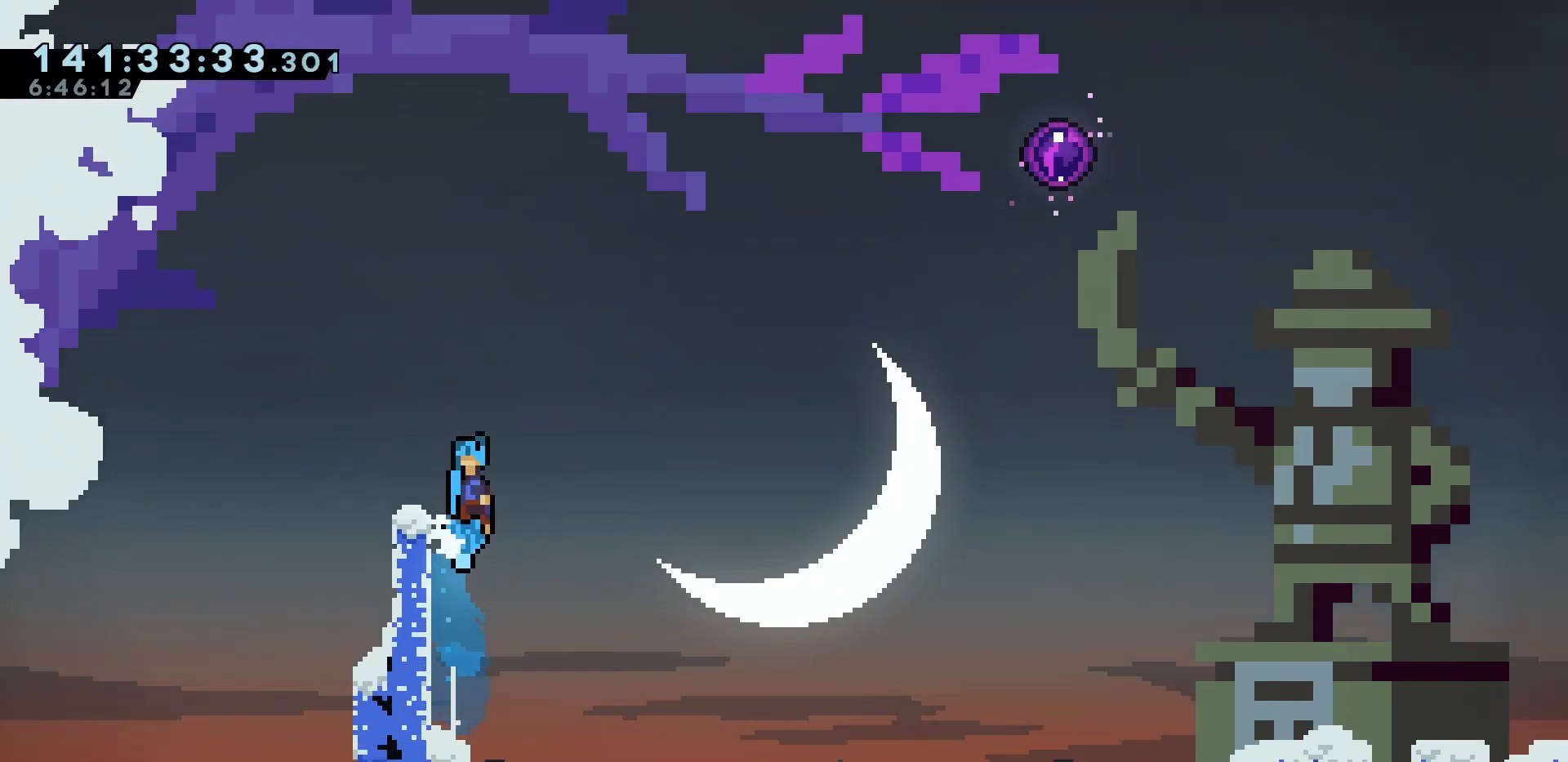
{"keys": ["jump", "left"], "events": [[67, "jump", "down"]]}
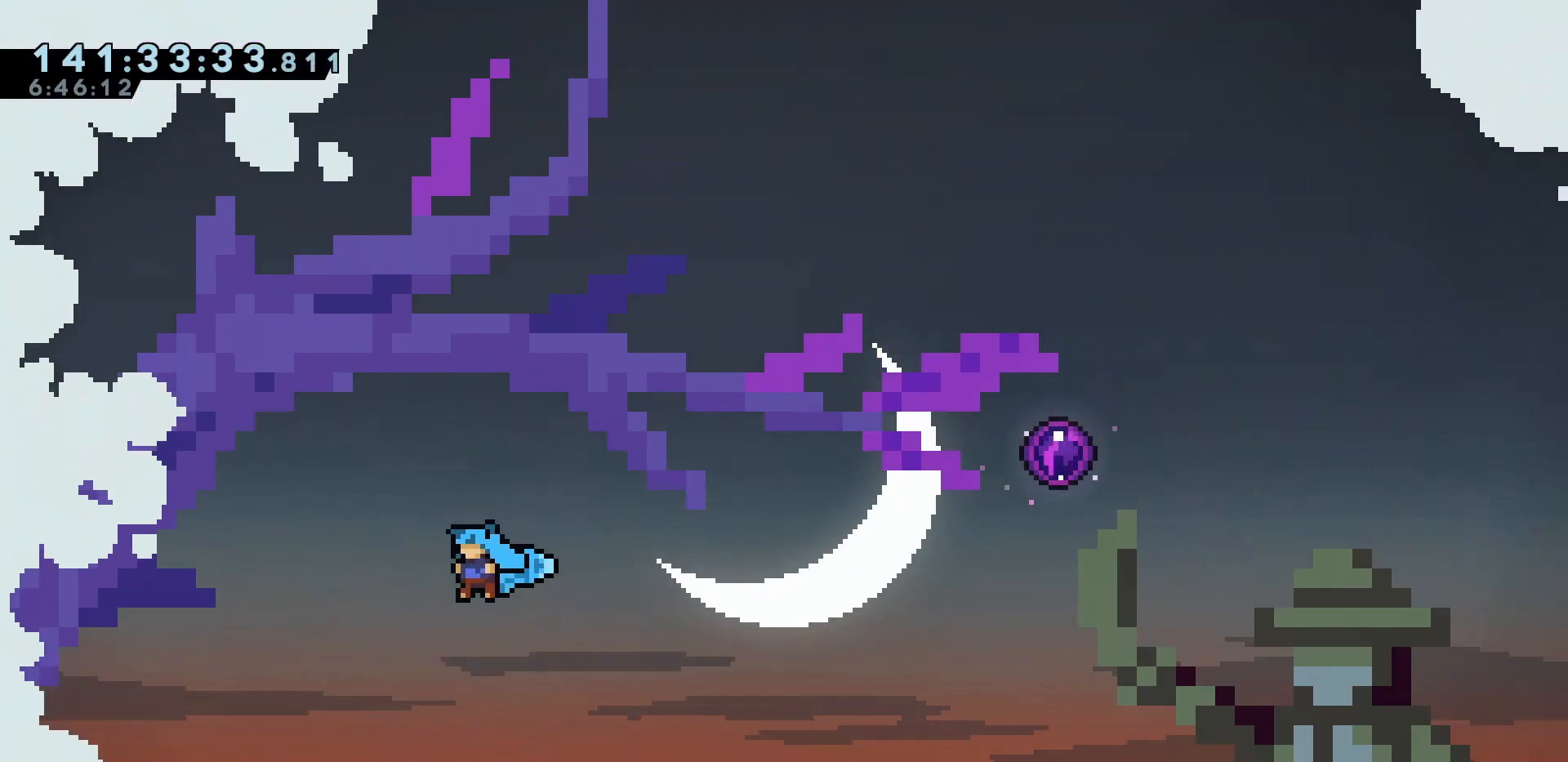
{"keys": ["jump"], "events": [[17, "left", "up"], [117, "jump", "up"], [250, "left", "down"], [500, "jump", "down"], [500, "left", "up"]]}
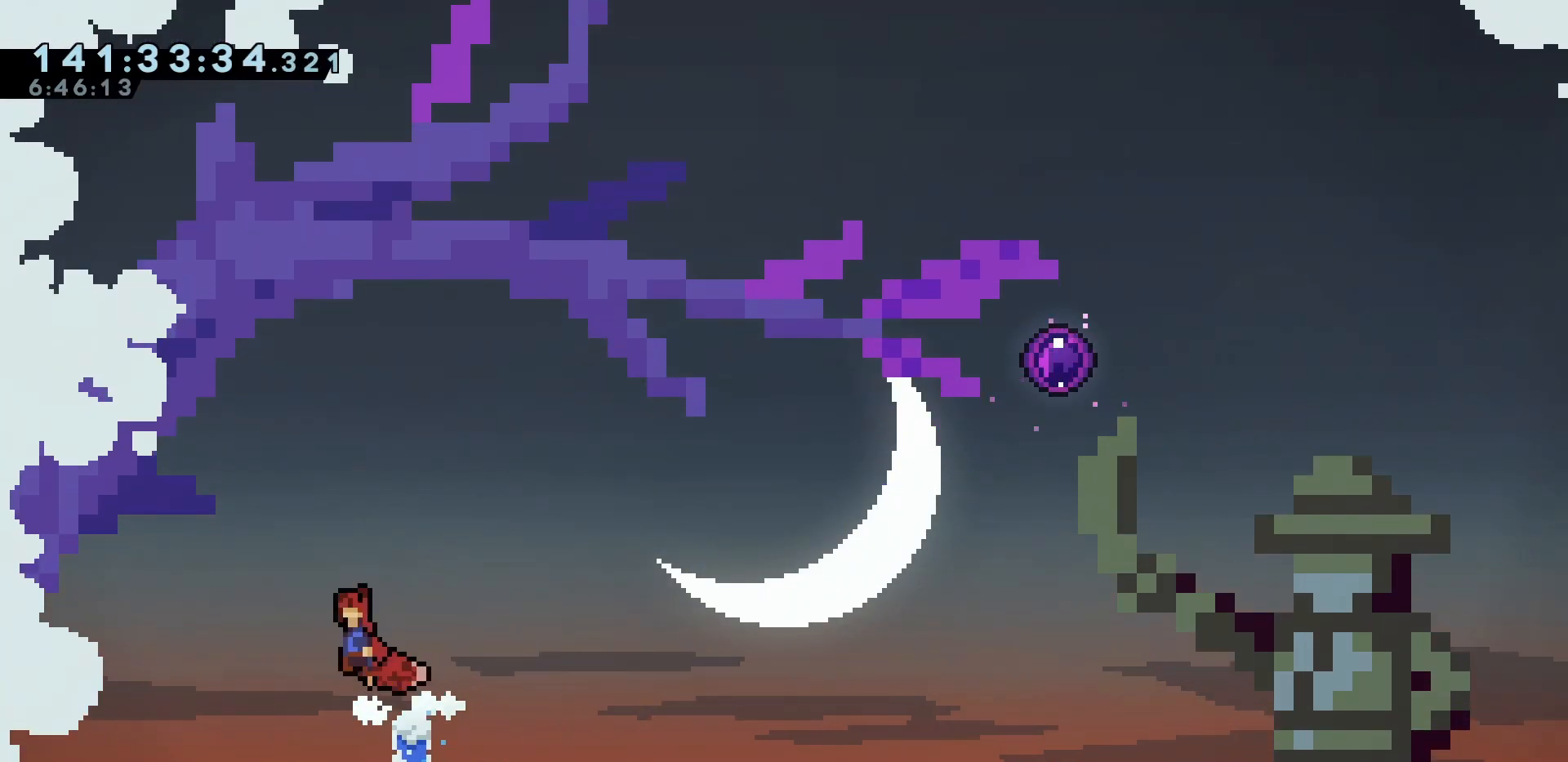
{"keys": ["jump"], "events": [[183, "left", "down"], [233, "left", "up"]]}
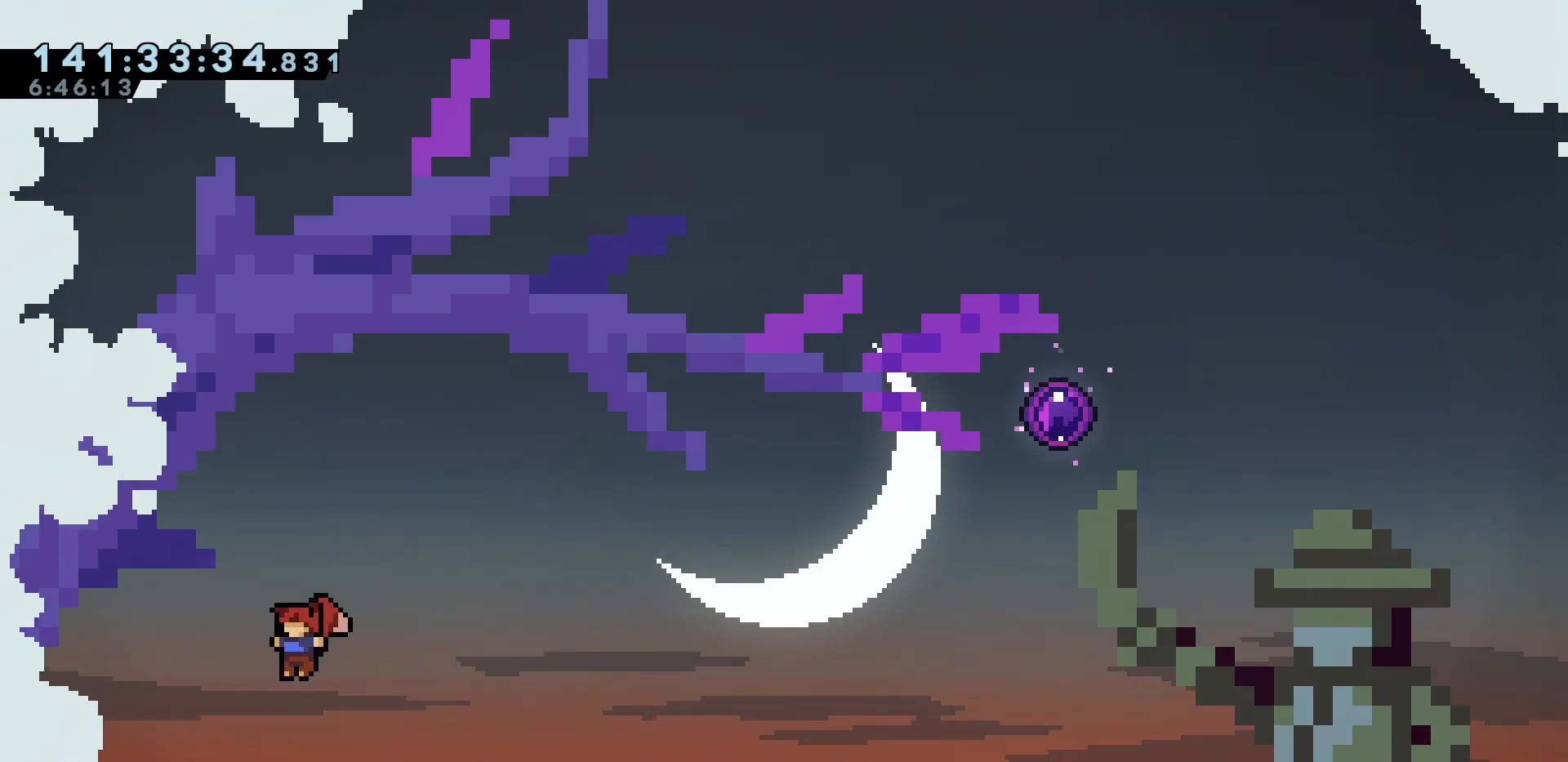
{"keys": ["jump", "right"], "events": [[150, "dash", "down"], [150, "right", "down"], [200, "jump", "up"], [283, "dash", "up"], [383, "jump", "down"]]}
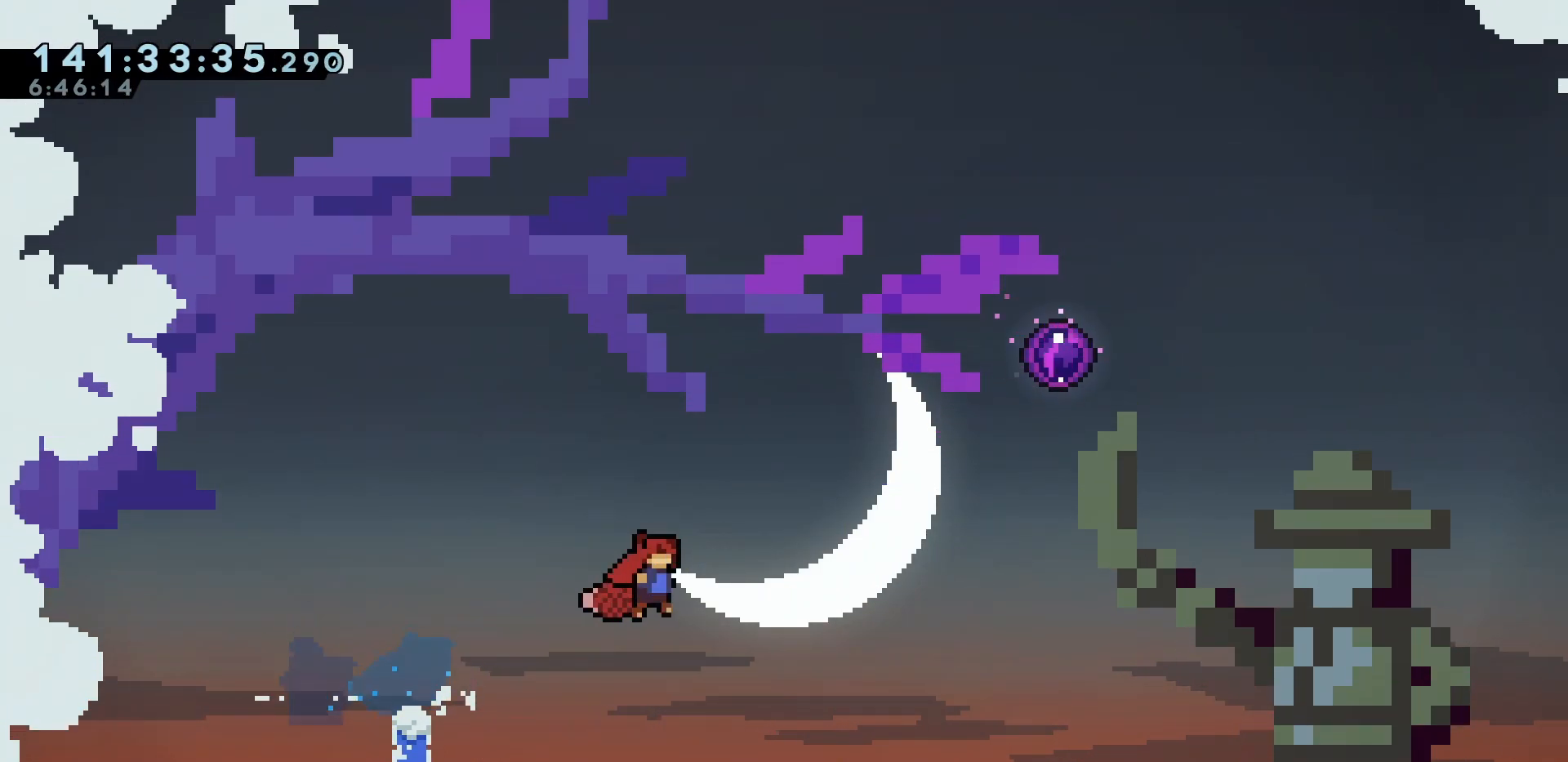
{"keys": ["jump", "right", "up"], "events": [[200, "up", "down"], [217, "dash", "down"], [367, "dash", "up"]]}
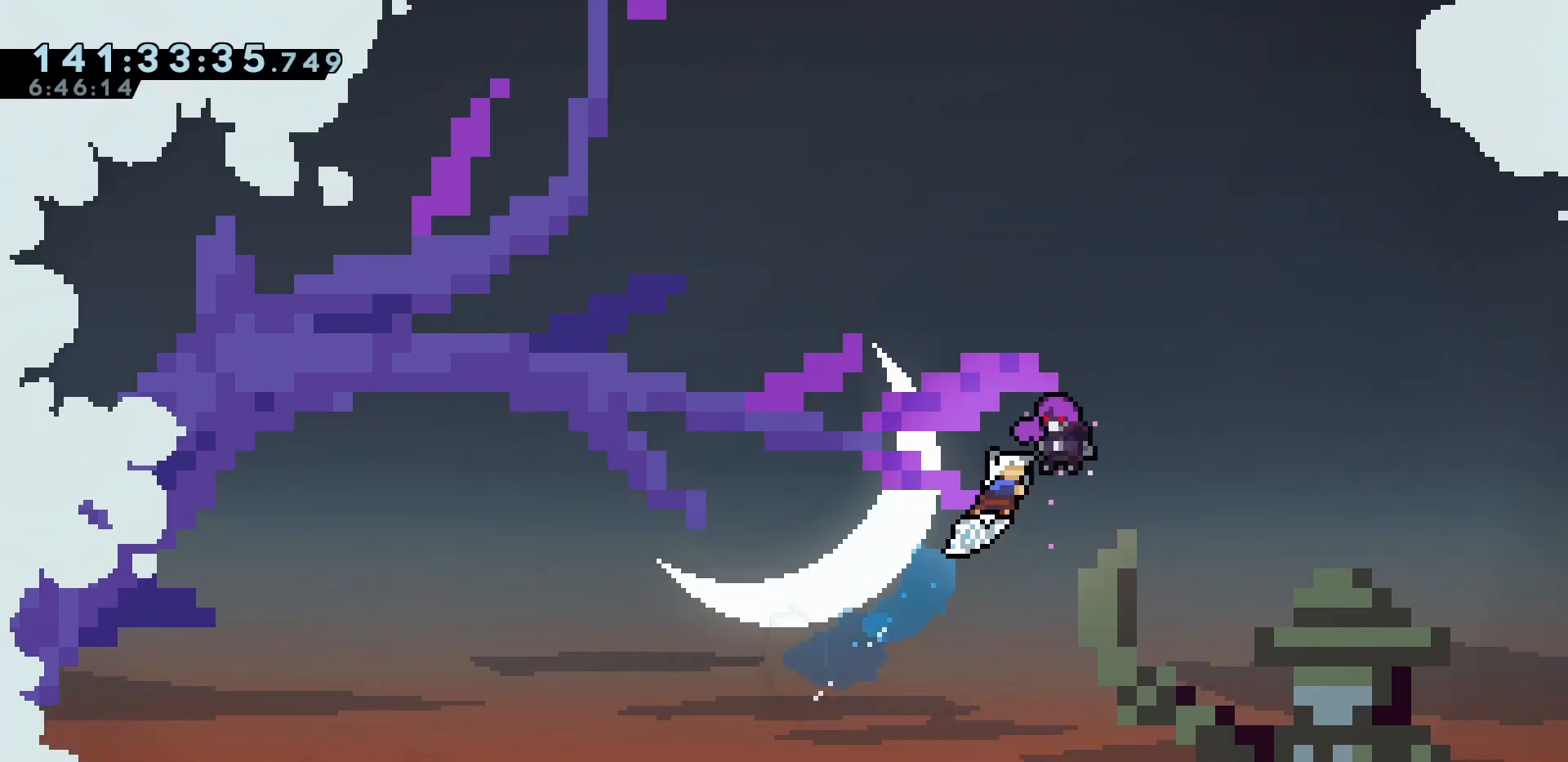
{"keys": ["up"], "events": [[133, "right", "up"], [183, "jump", "up"]]}
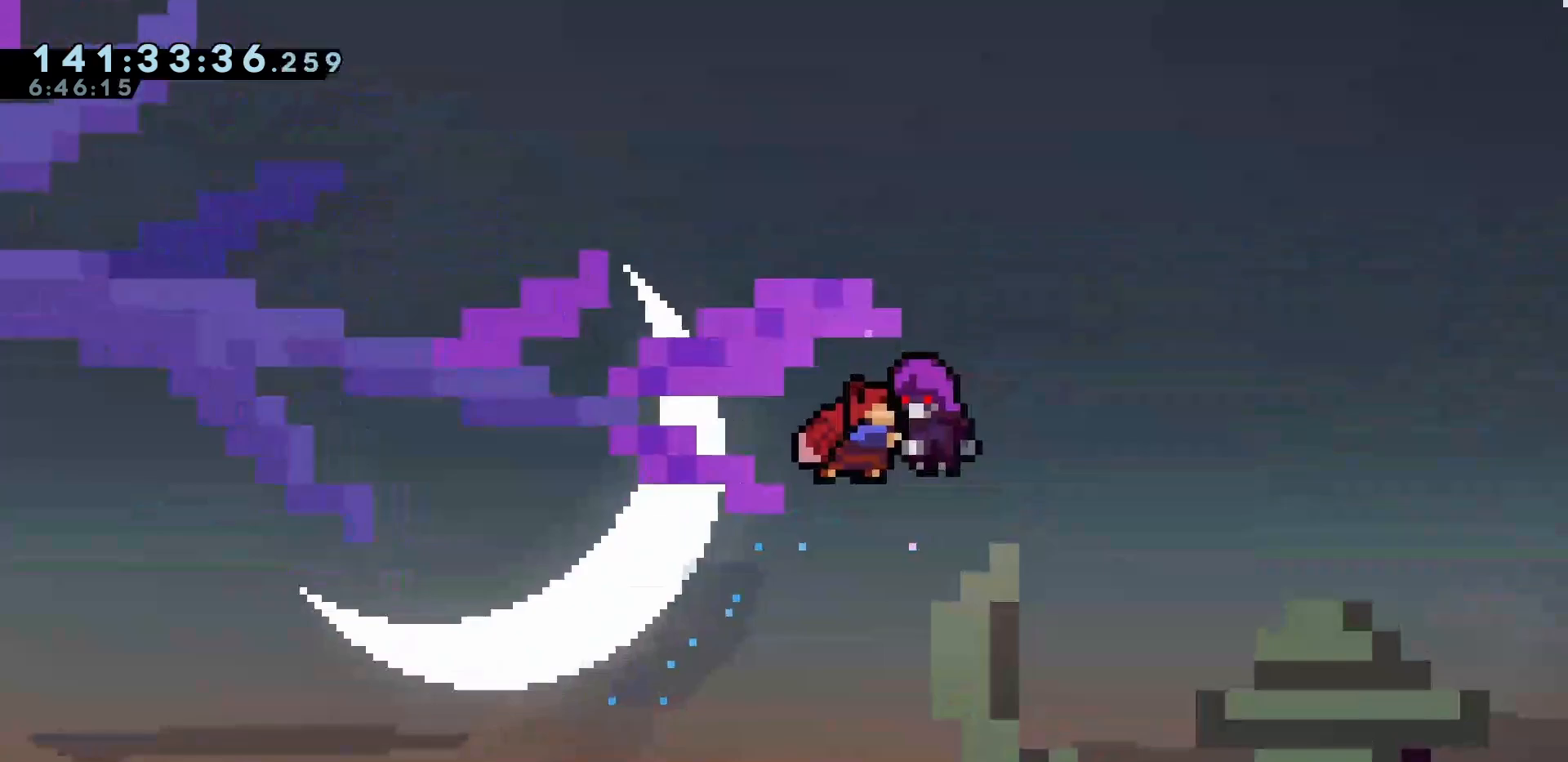
{"keys": ["up"], "events": []}